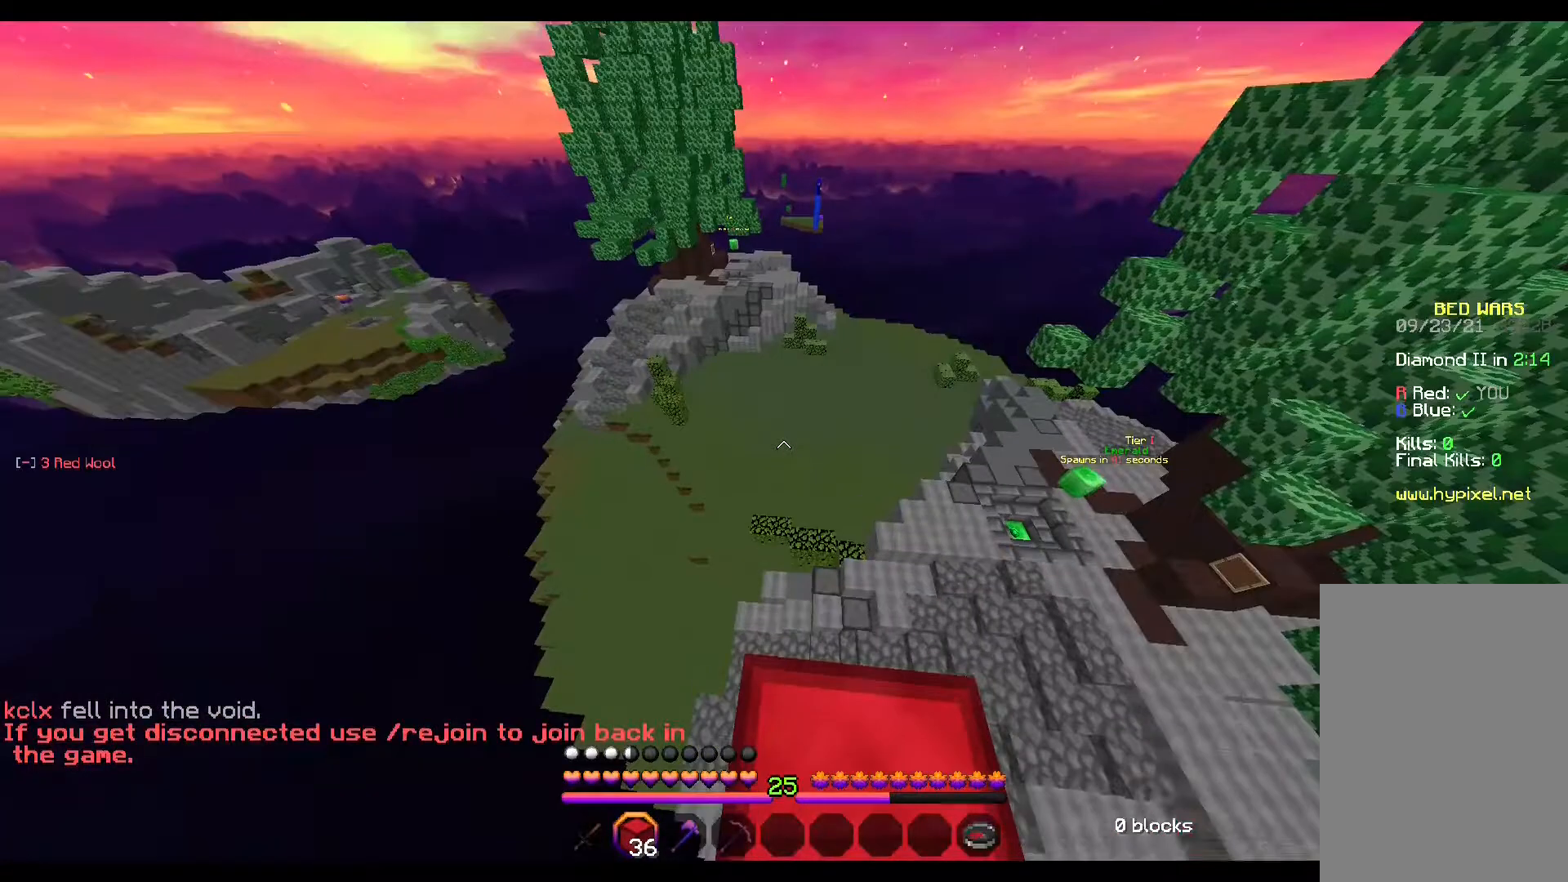
Gameplay with keyboard and mouse; each line is a JSON object with the keys and mouse buttons held at the frame after it. "events" lists presses ("down") and releases ("up") of "a", "d", "s", "space", "w", "mouse_left" and "mouse_right" between this image and that frame as [ms after this image, input, new state], when the widget could be followed in between. "mouse_left", "mouse_right" = the "left", "right" buttons of the "mouse" list. No other keys are recorded. Fast repeated clicks can show as one long hold. Mouse movement is not recorded.
{"keys": [], "mouse": [], "events": []}
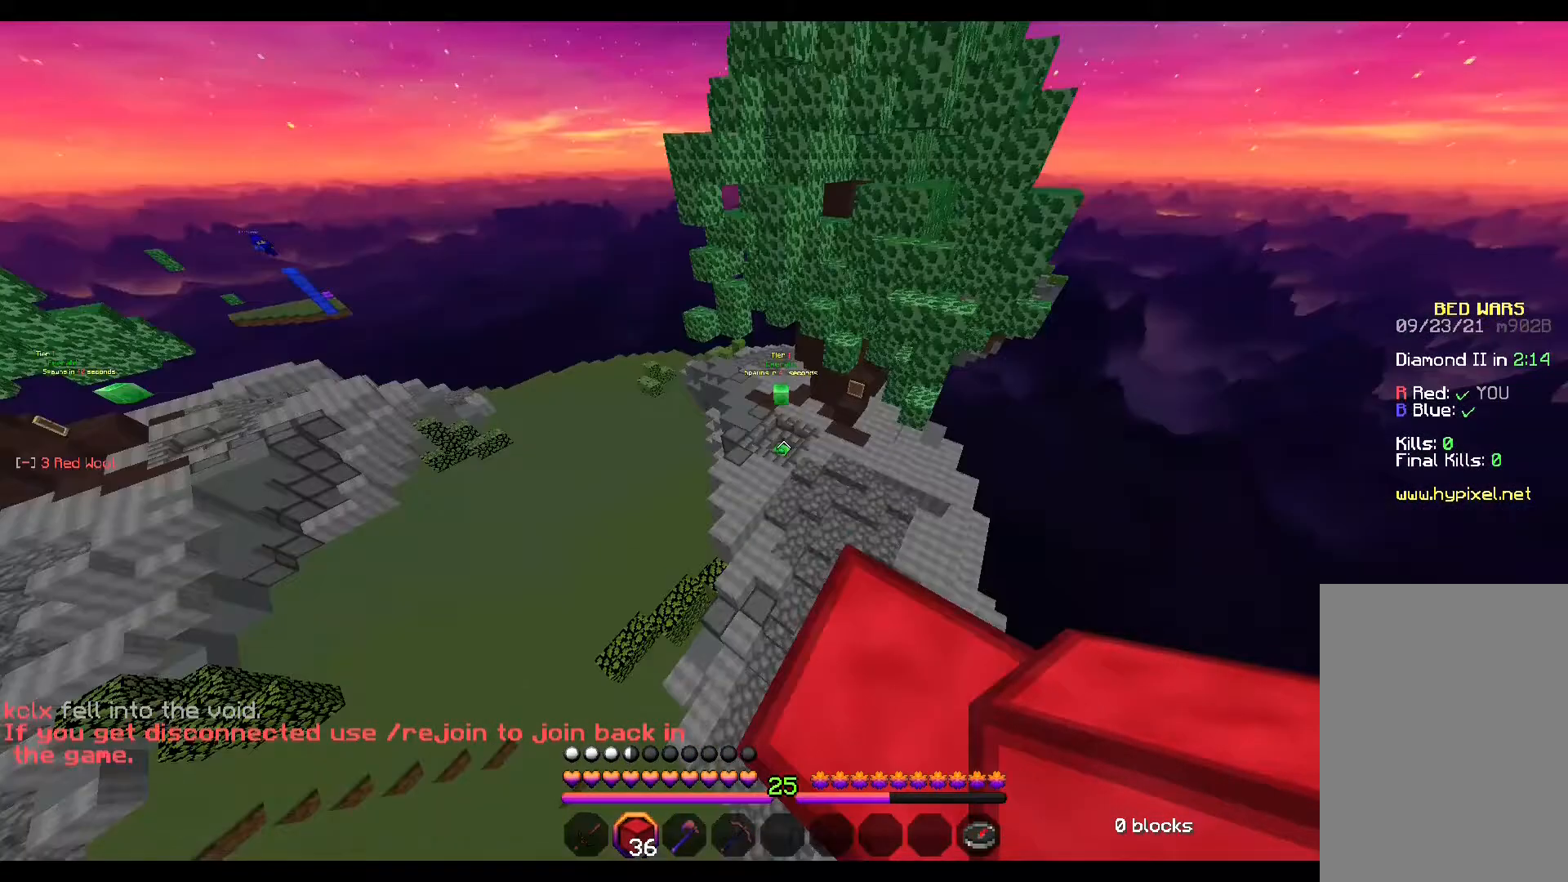
{"keys": ["s"], "mouse": [], "events": [[83, "w", "down"], [300, "w", "up"], [433, "s", "down"]]}
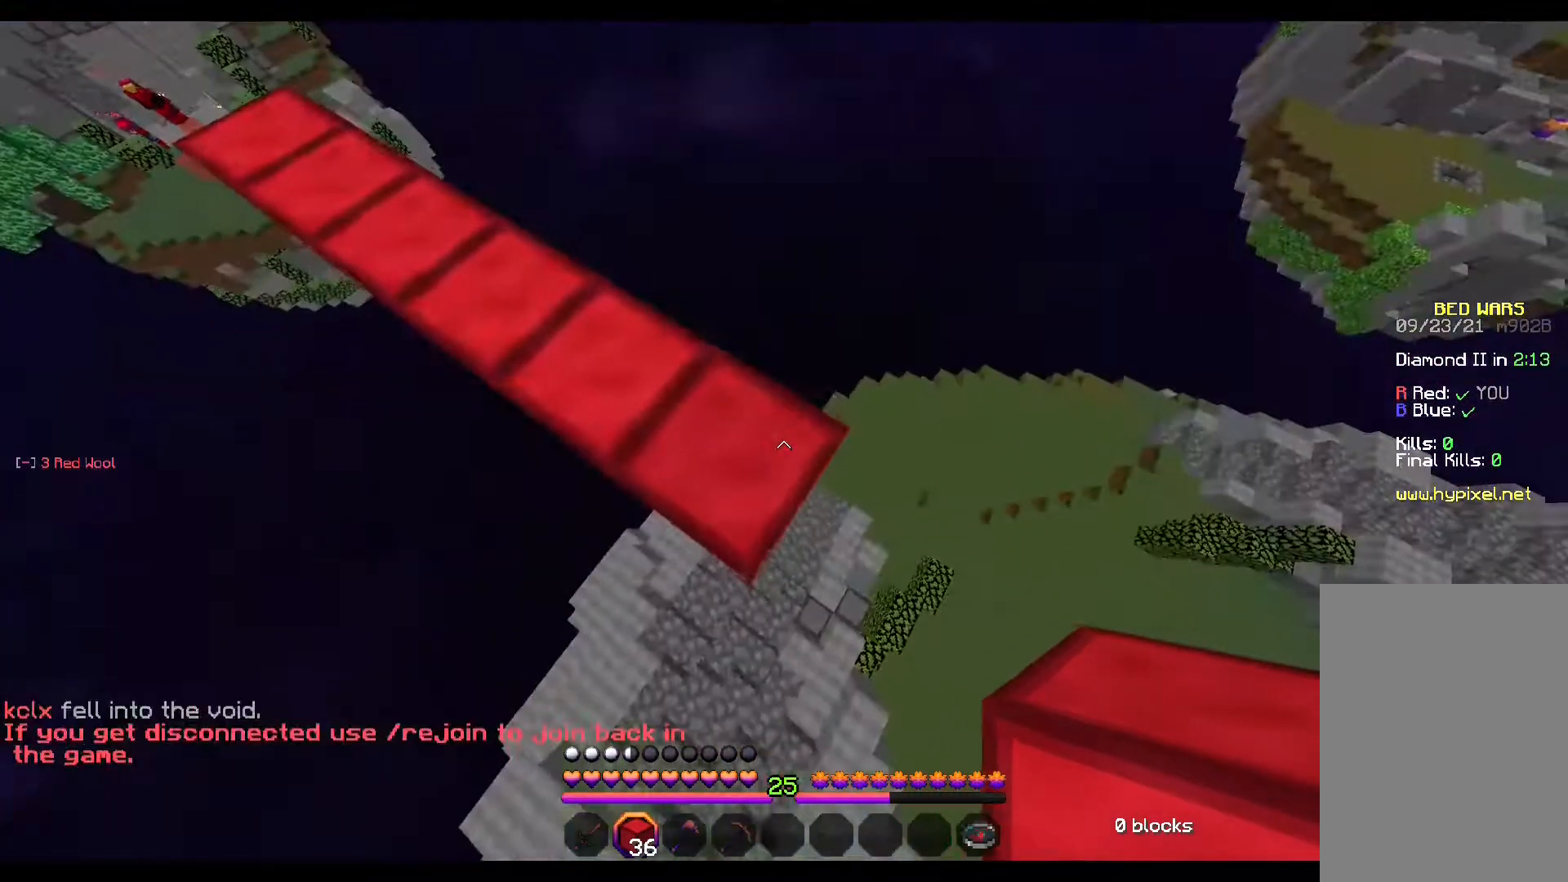
{"keys": ["s"], "mouse": [], "events": [[383, "a", "down"], [500, "a", "up"]]}
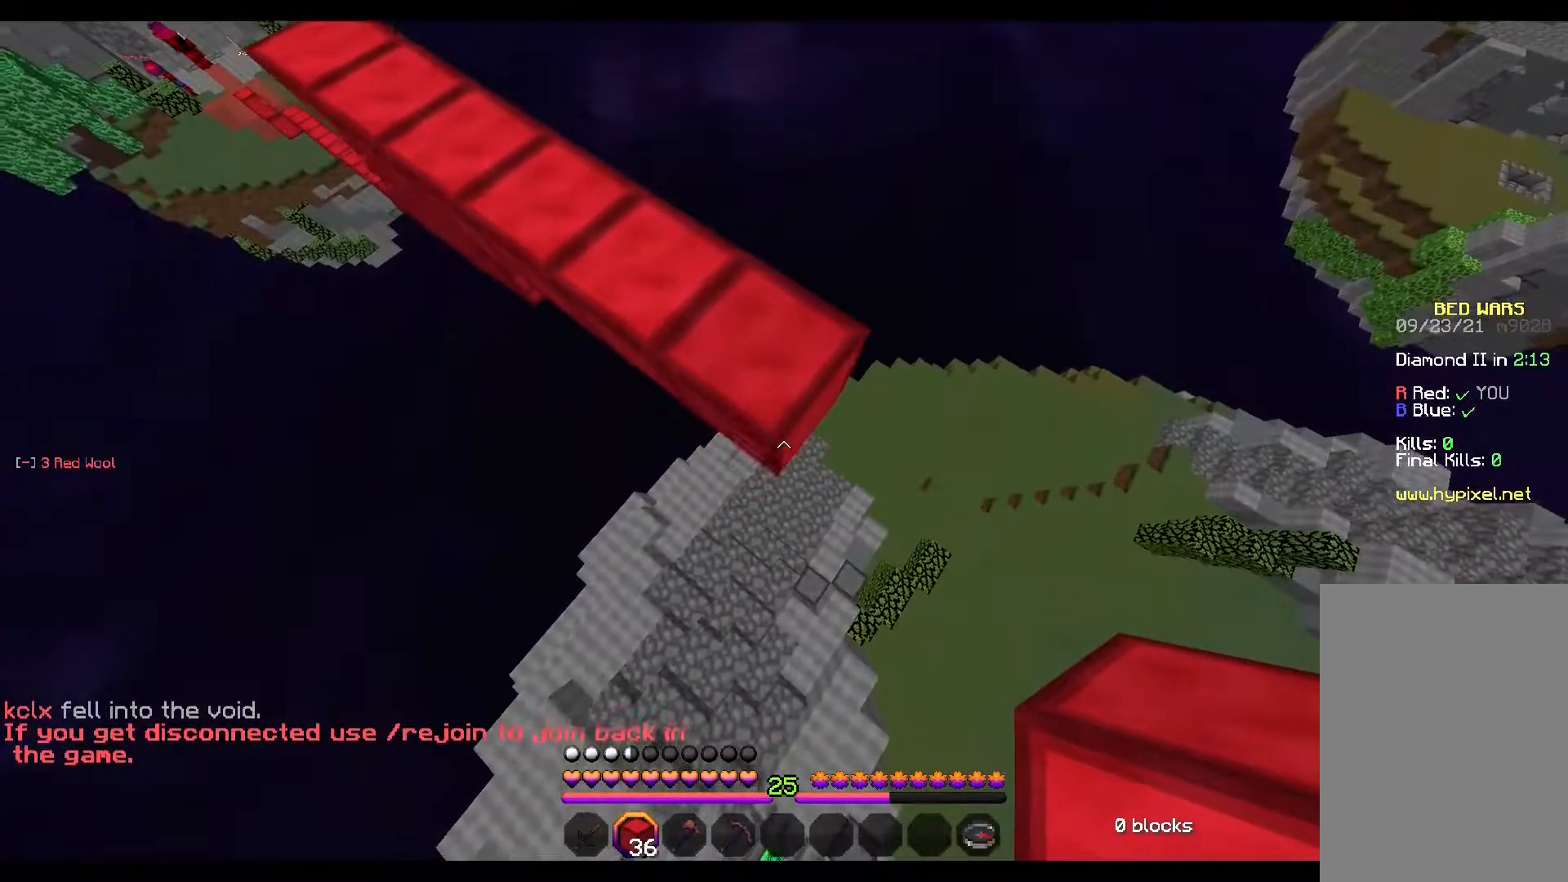
{"keys": [], "mouse": [], "events": [[183, "s", "up"], [333, "d", "down"], [483, "d", "up"]]}
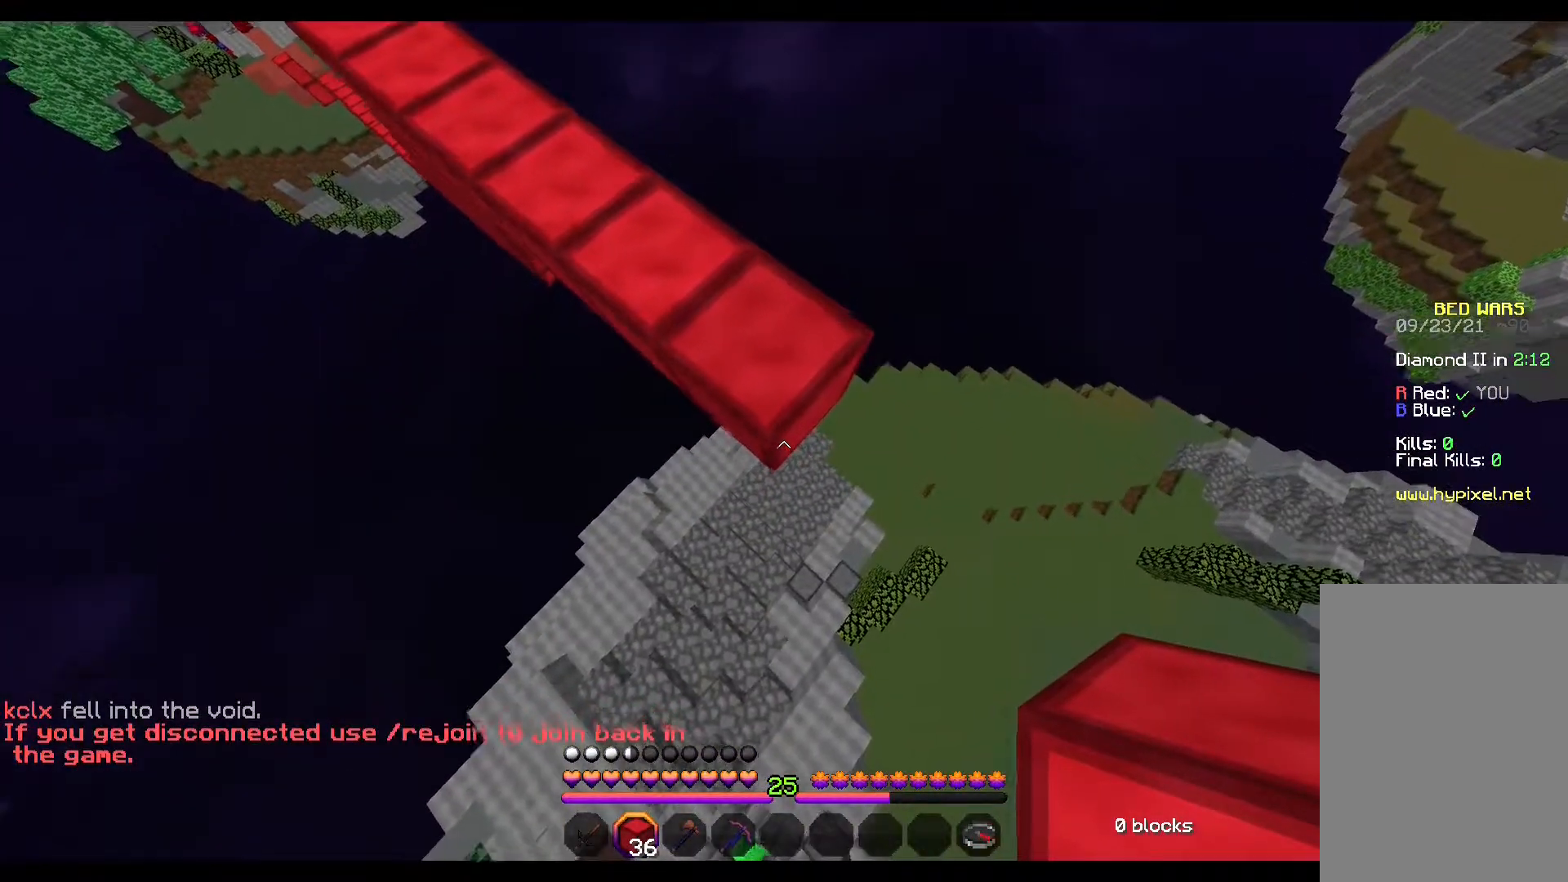
{"keys": [], "mouse": [], "events": [[367, "d", "down"], [433, "d", "up"]]}
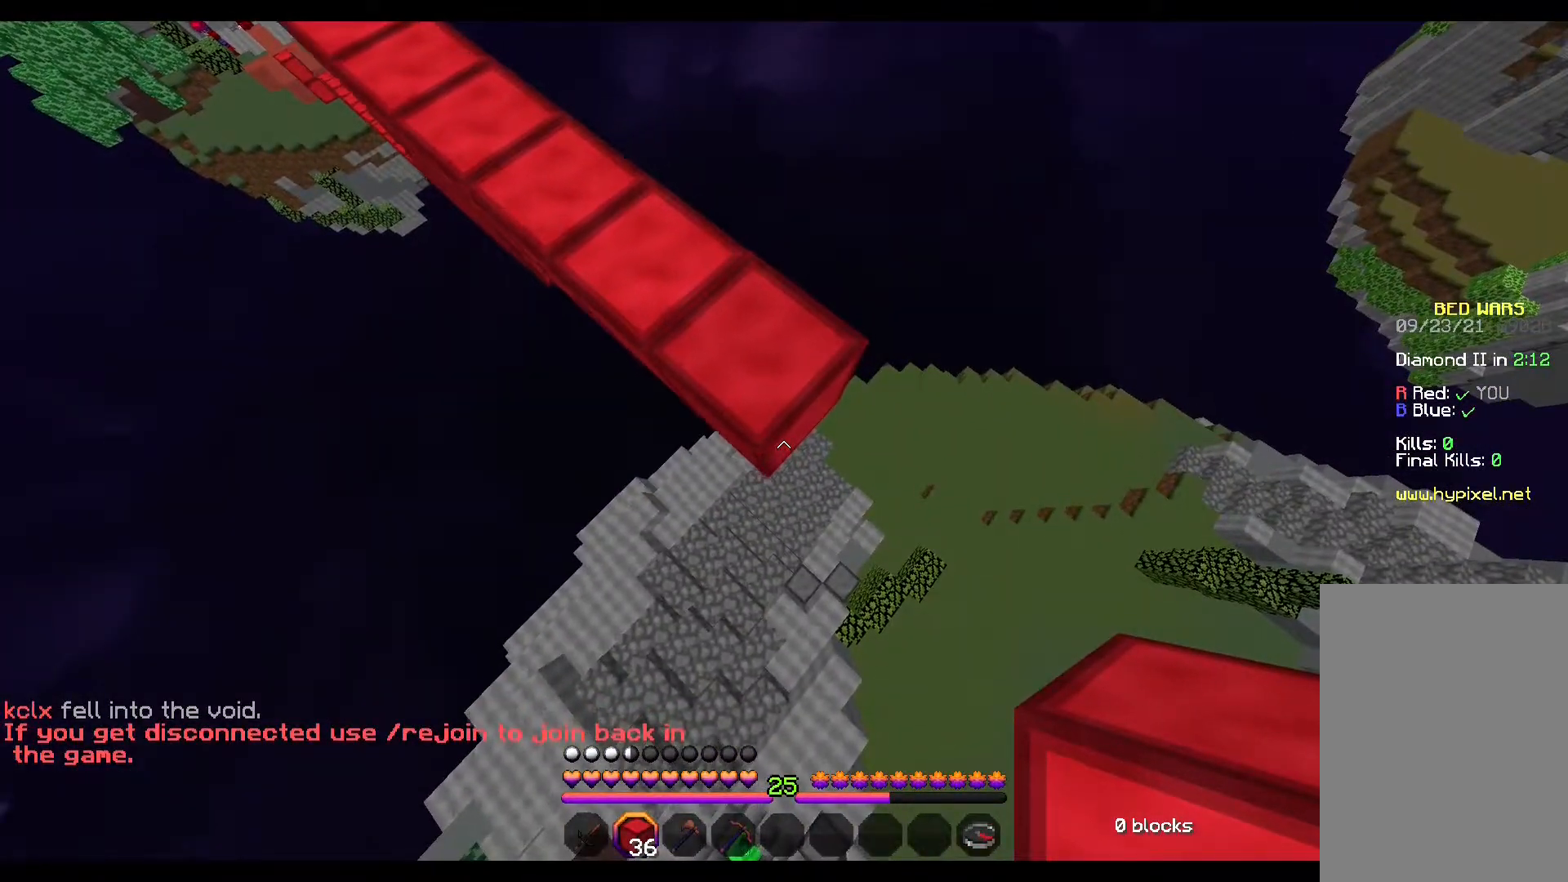
{"keys": ["a", "s"], "mouse": [], "events": [[200, "s", "down"], [467, "a", "down"]]}
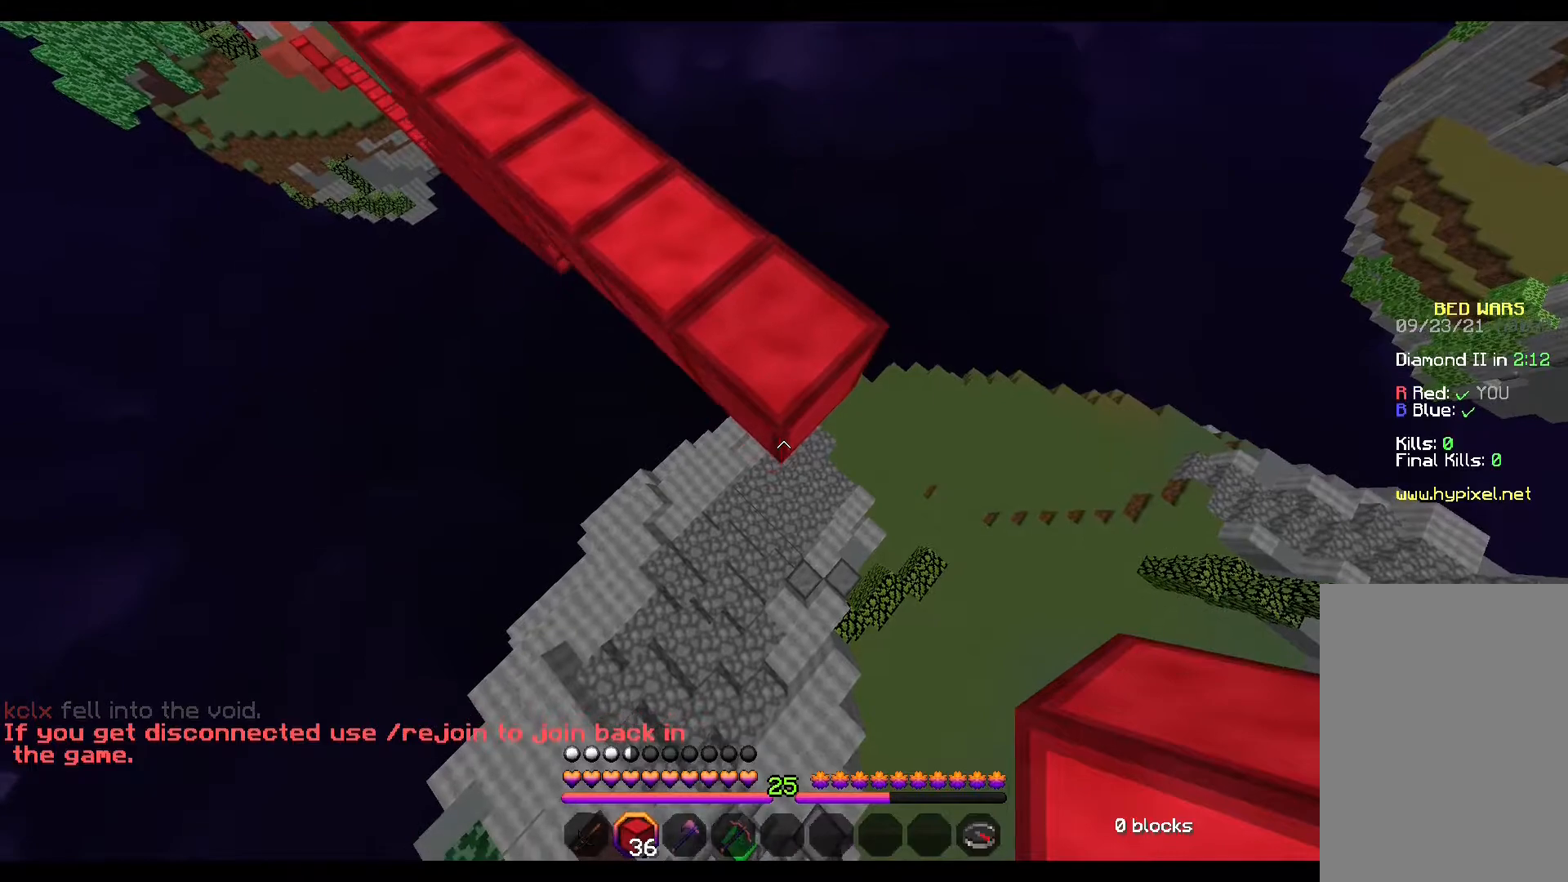
{"keys": [], "mouse": [], "events": [[150, "a", "up"], [233, "s", "up"]]}
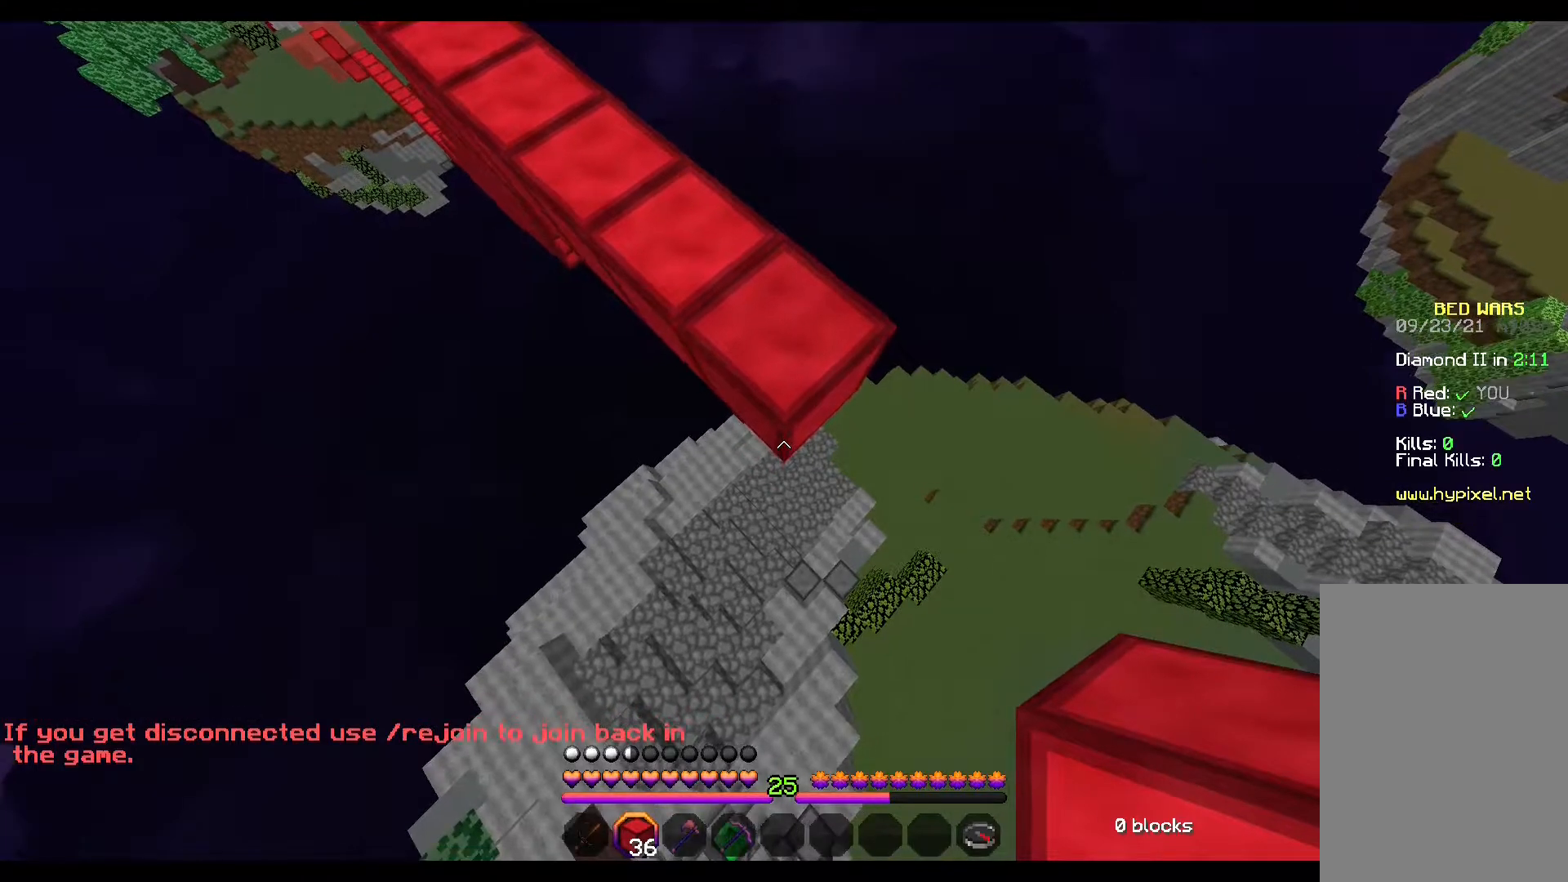
{"keys": [], "mouse": [], "events": []}
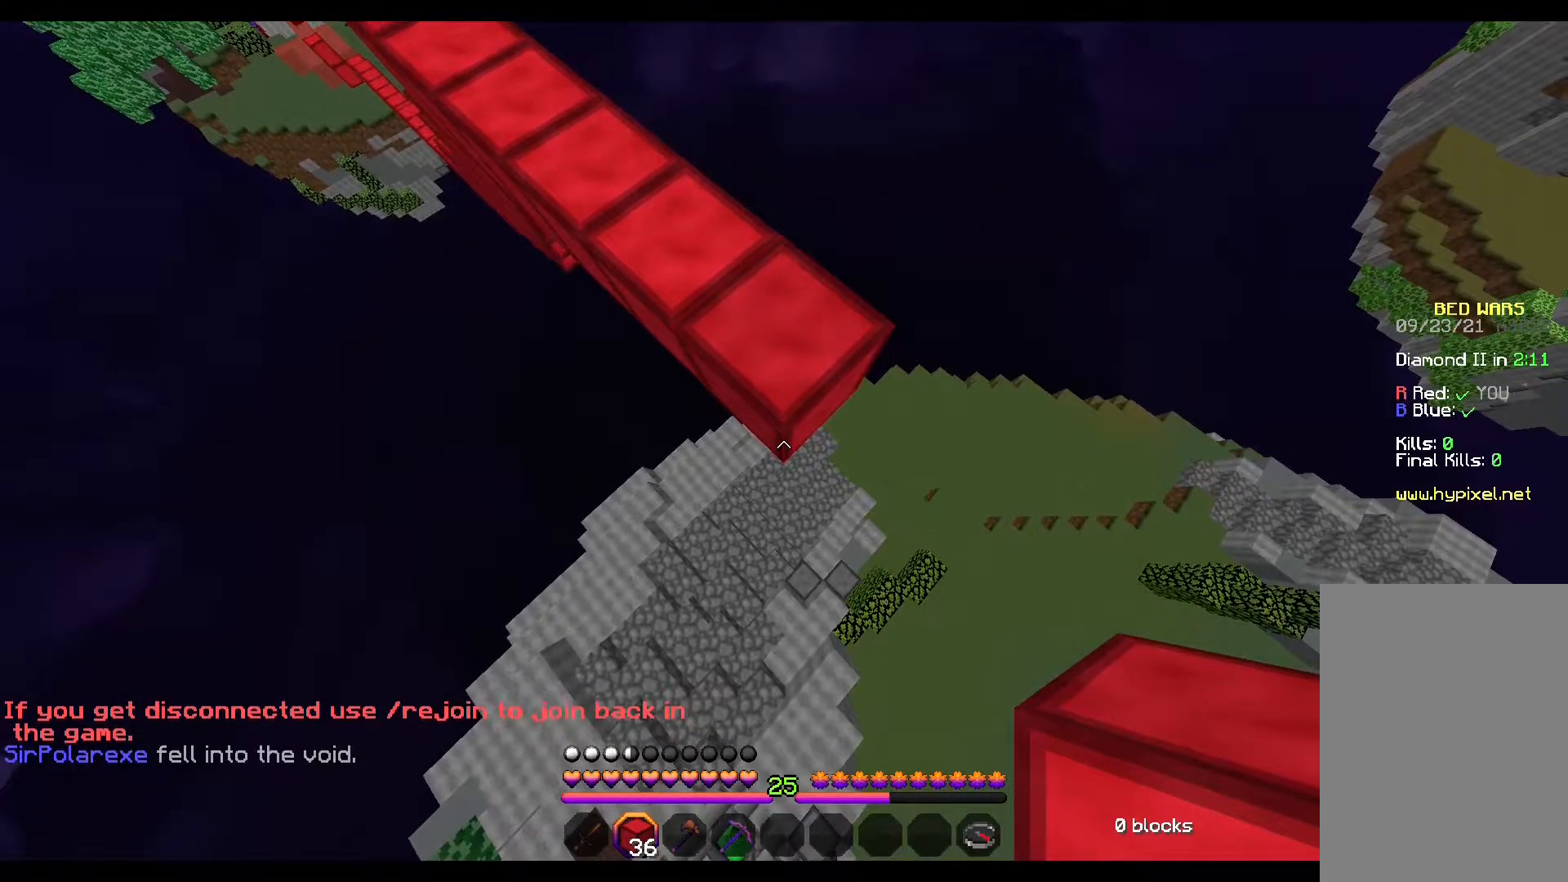
{"keys": [], "mouse": [], "events": []}
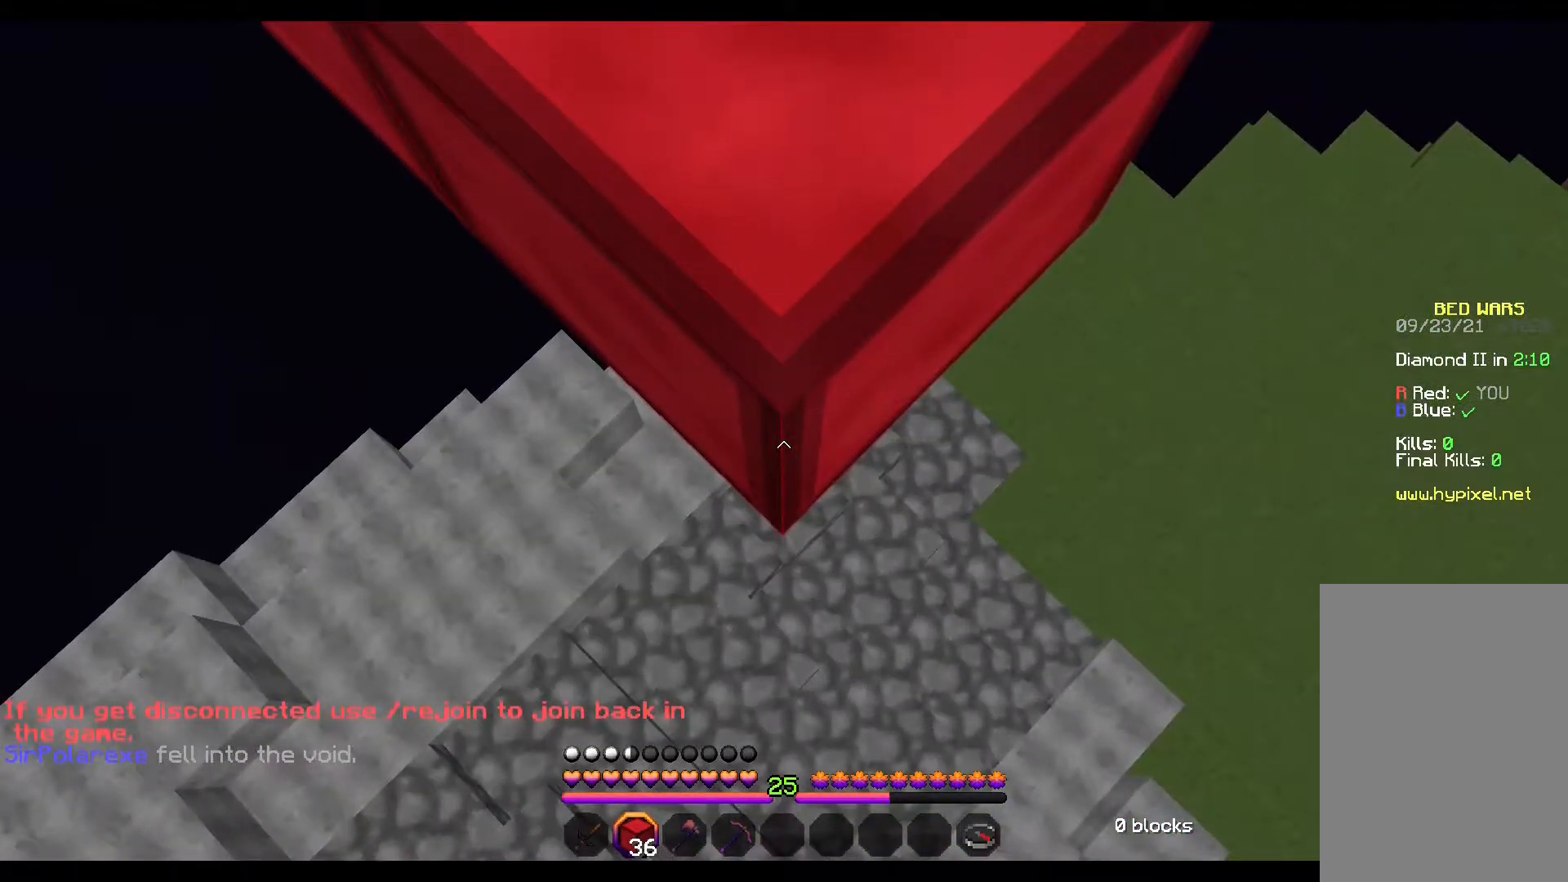
{"keys": [], "mouse": [], "events": []}
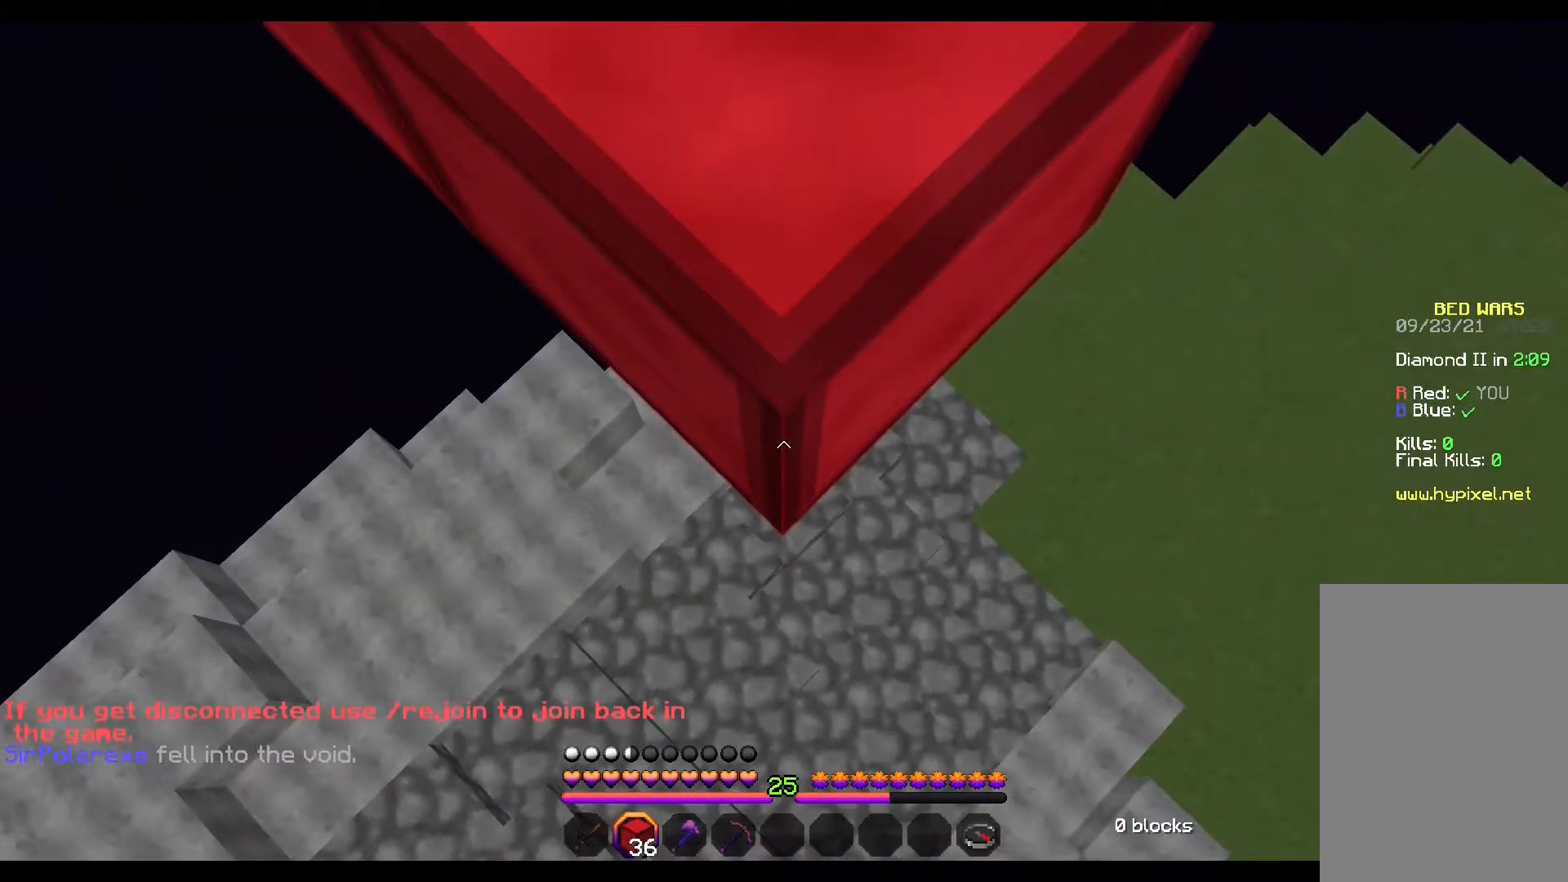
{"keys": [], "mouse": [], "events": []}
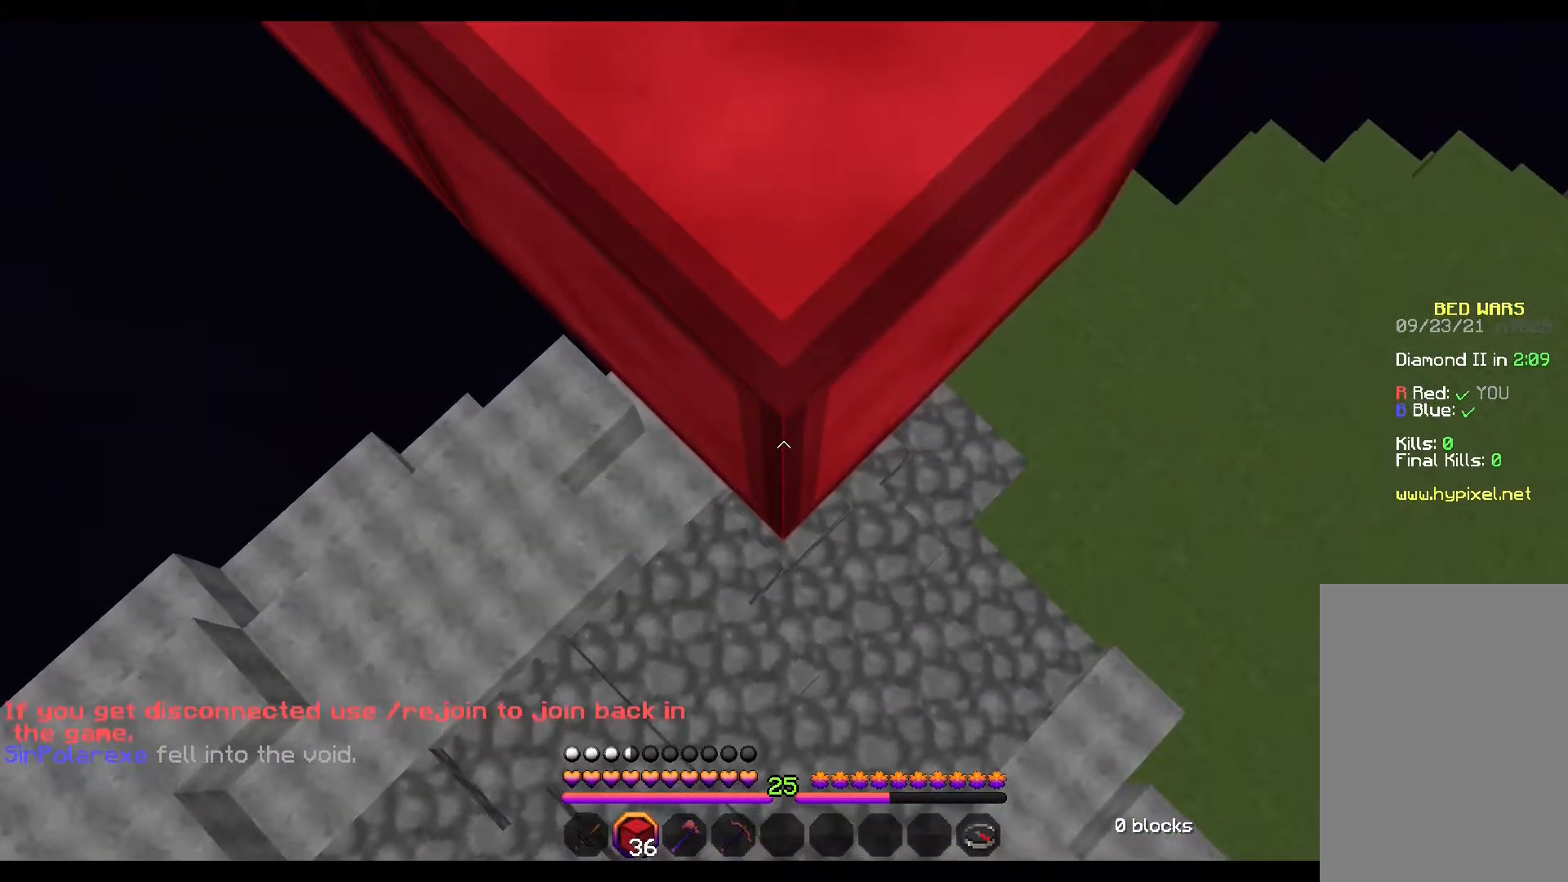
{"keys": ["d"], "mouse": [], "events": [[417, "d", "down"]]}
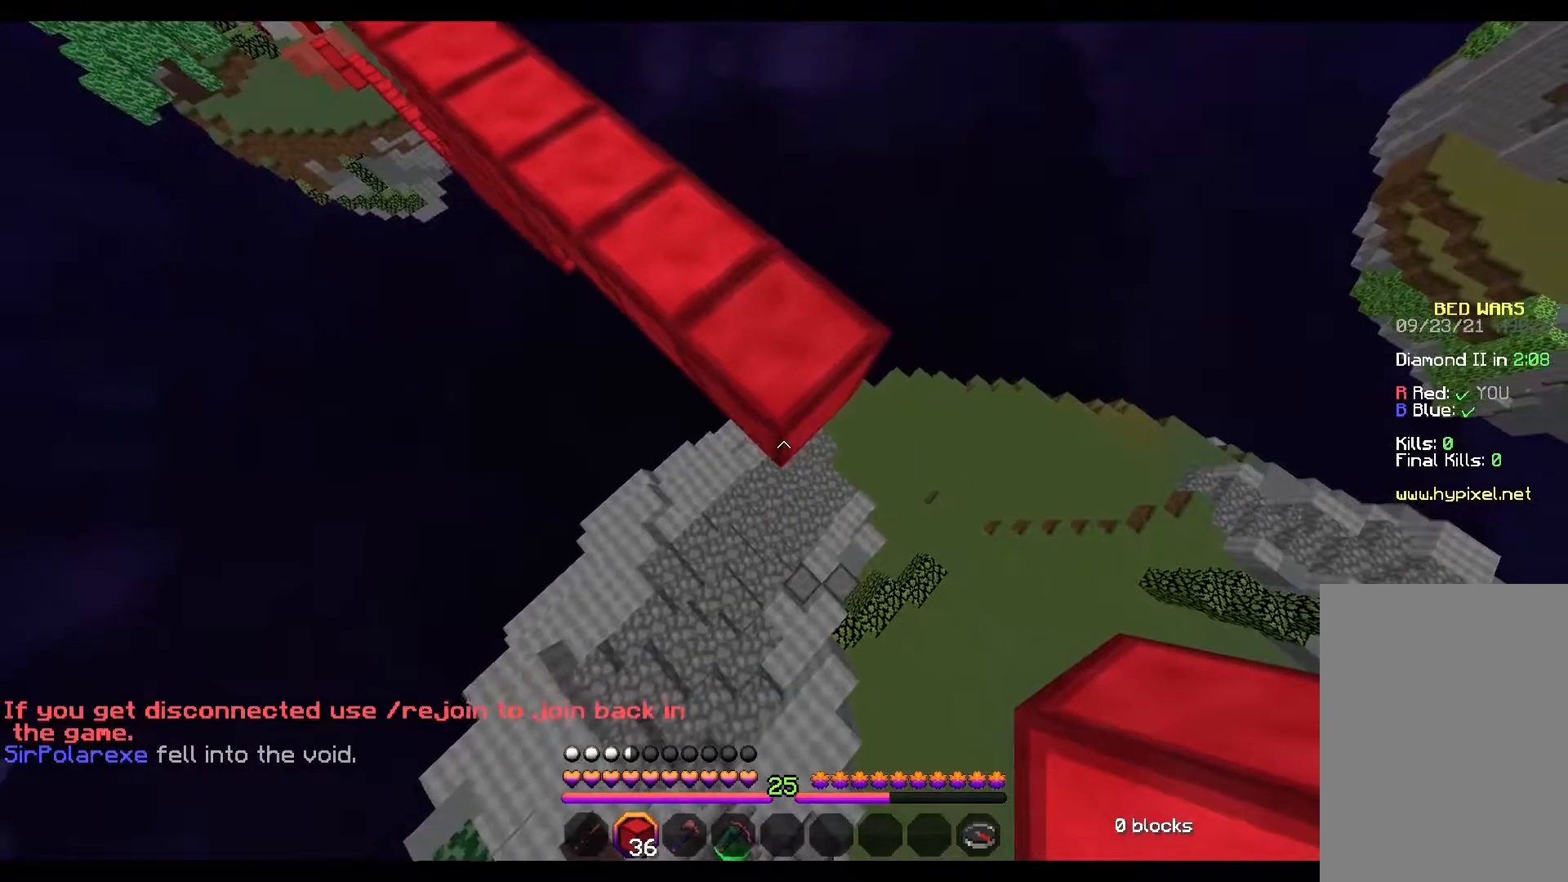
{"keys": [], "mouse": [], "events": [[100, "d", "up"]]}
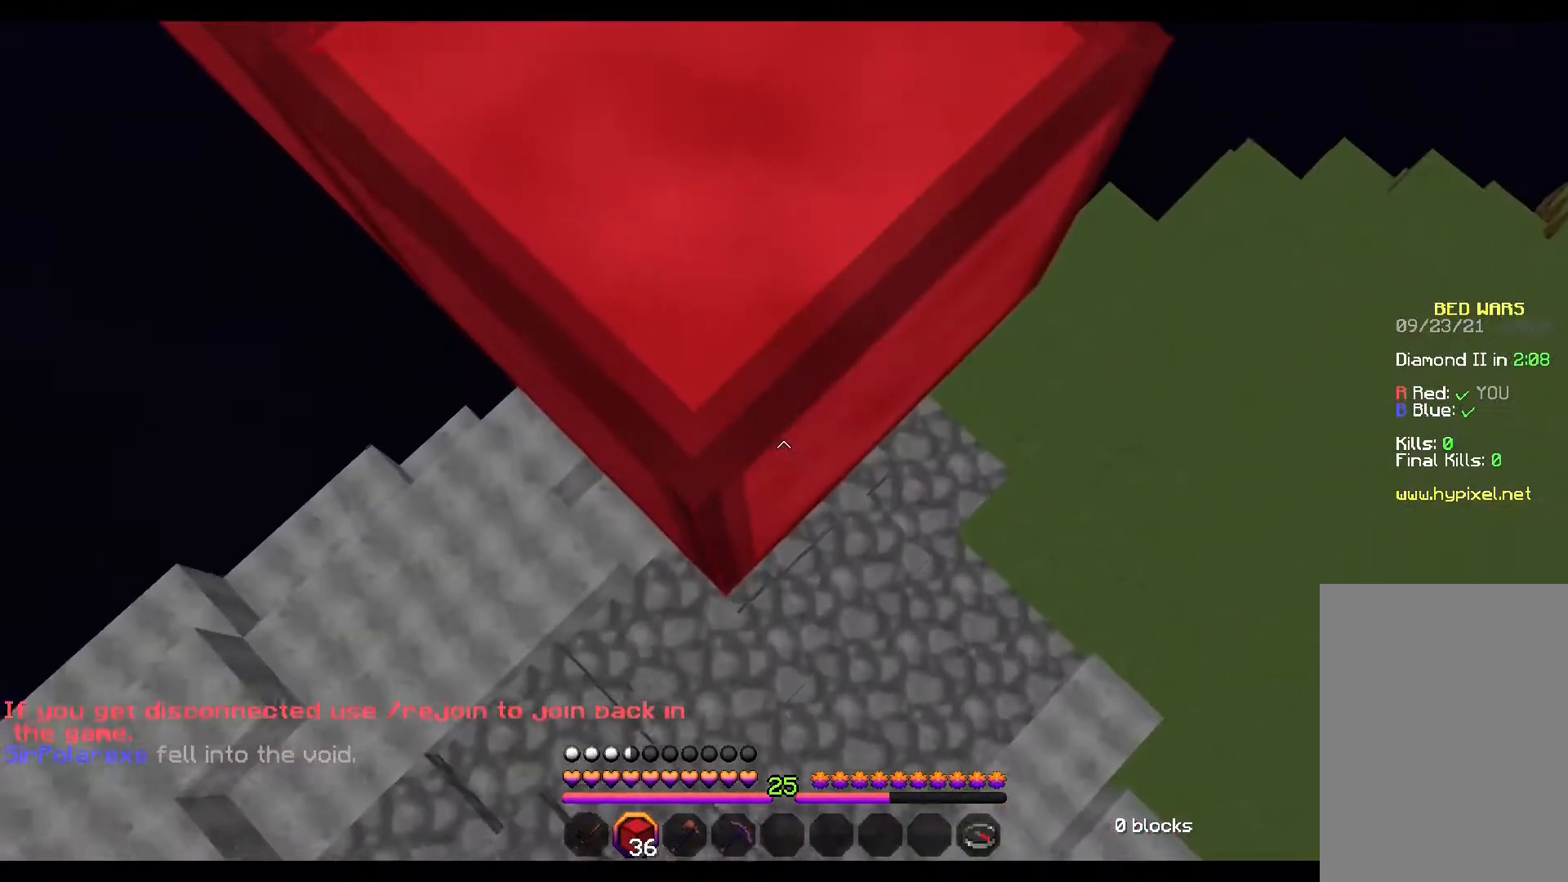
{"keys": [], "mouse": [], "events": [[267, "w", "down"], [483, "w", "up"]]}
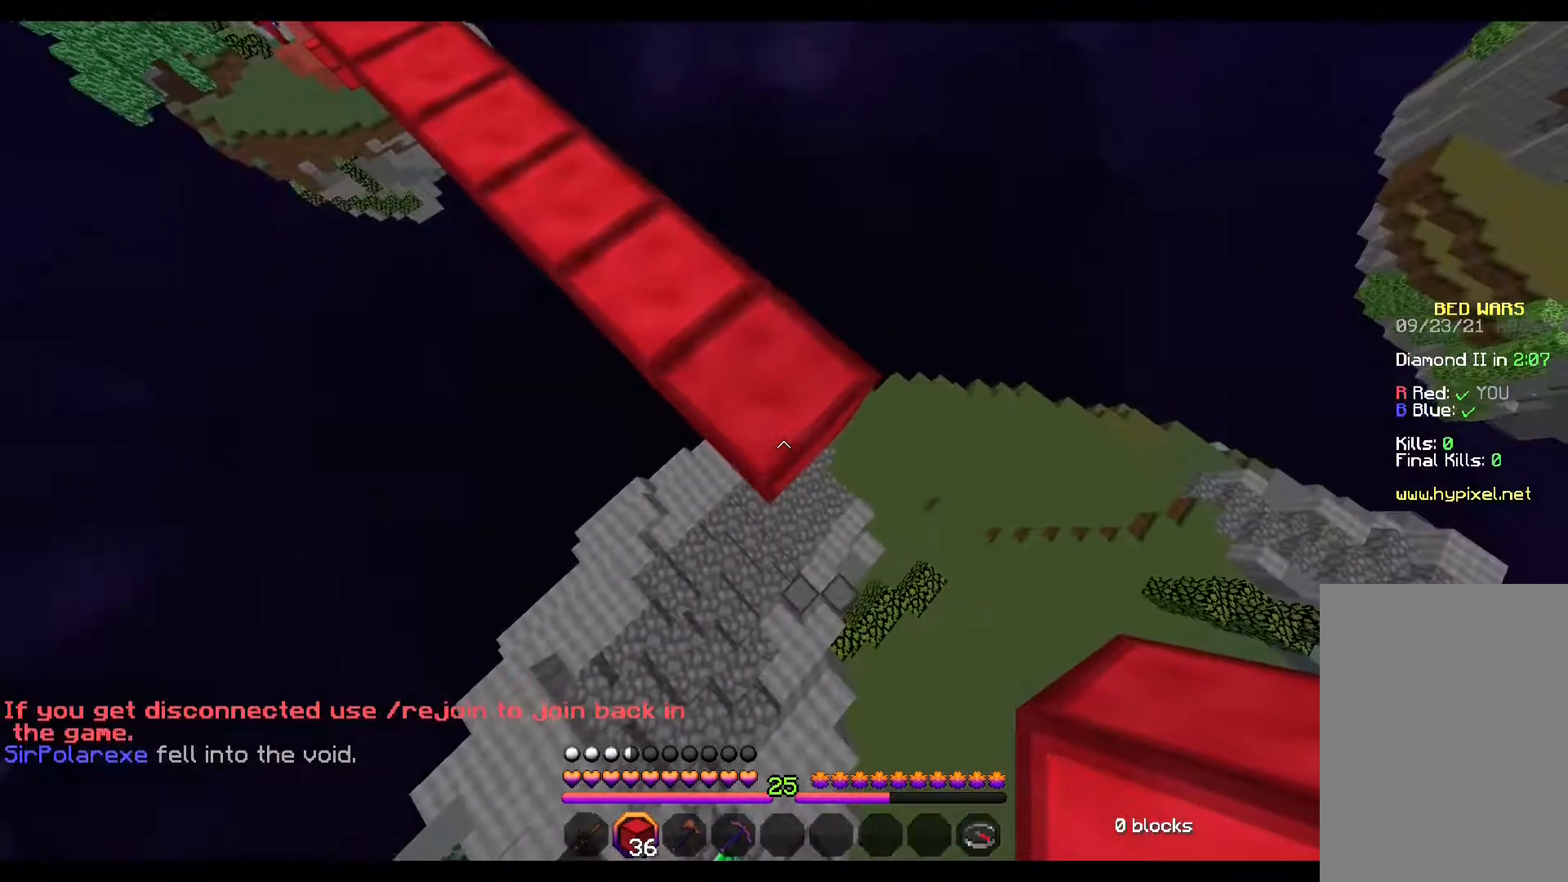
{"keys": ["s"], "mouse": [], "events": [[83, "s", "down"], [100, "mouse_right", "down"], [150, "mouse_right", "up"], [183, "mouse_right", "down"], [250, "mouse_right", "up"], [300, "mouse_right", "down"], [333, "mouse_right", "up"], [417, "mouse_right", "down"], [433, "mouse_right", "up"], [467, "mouse_right", "down"], [500, "mouse_right", "up"]]}
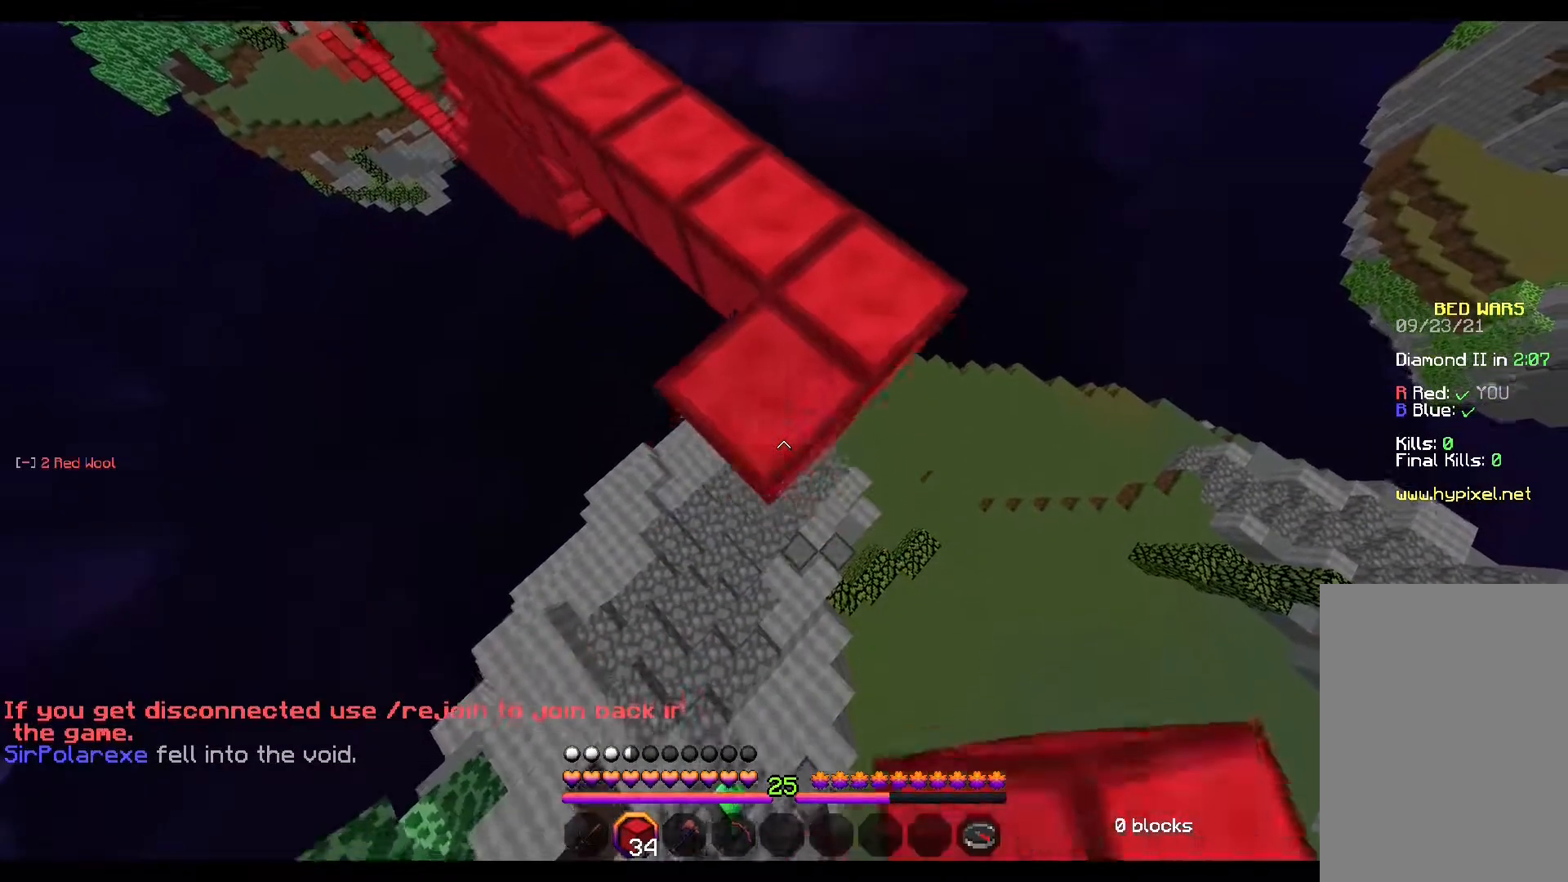
{"keys": ["s"], "mouse": ["right"], "events": [[33, "mouse_right", "down"], [100, "mouse_right", "up"], [133, "mouse_right", "down"], [200, "mouse_right", "up"], [217, "mouse_right", "down"], [250, "mouse_right", "up"], [317, "mouse_right", "down"], [367, "mouse_right", "up"], [417, "mouse_right", "down"], [467, "mouse_right", "up"], [500, "mouse_right", "down"]]}
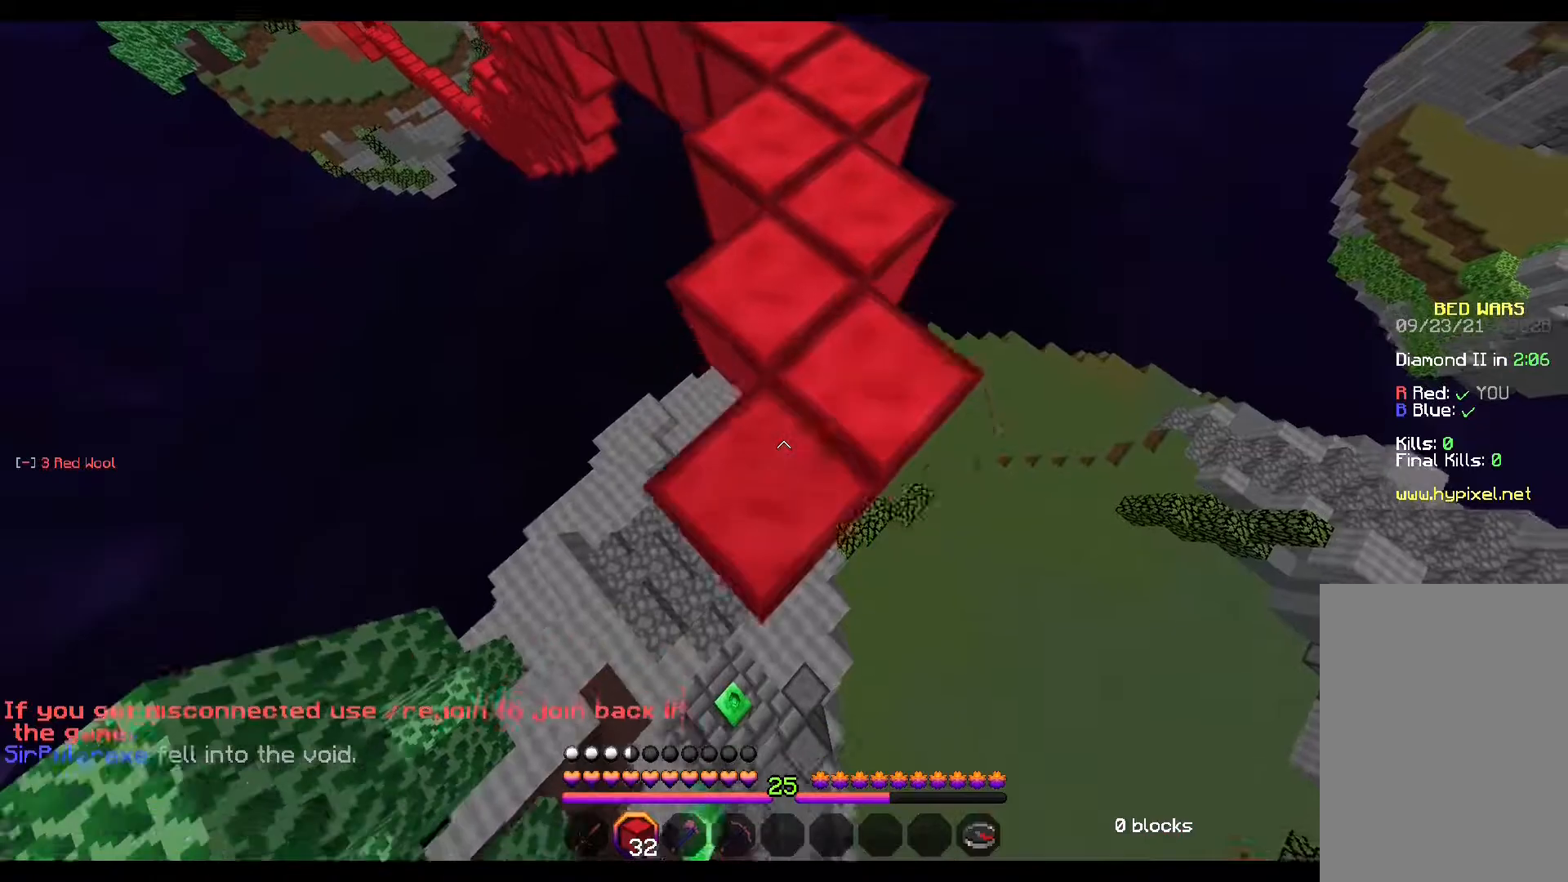
{"keys": ["s"], "mouse": [], "events": [[50, "mouse_right", "up"], [83, "mouse_right", "down"], [167, "mouse_right", "up"], [200, "mouse_right", "down"], [217, "mouse_right", "up"], [300, "mouse_right", "down"], [350, "mouse_right", "up"], [383, "mouse_right", "down"], [433, "mouse_right", "up"]]}
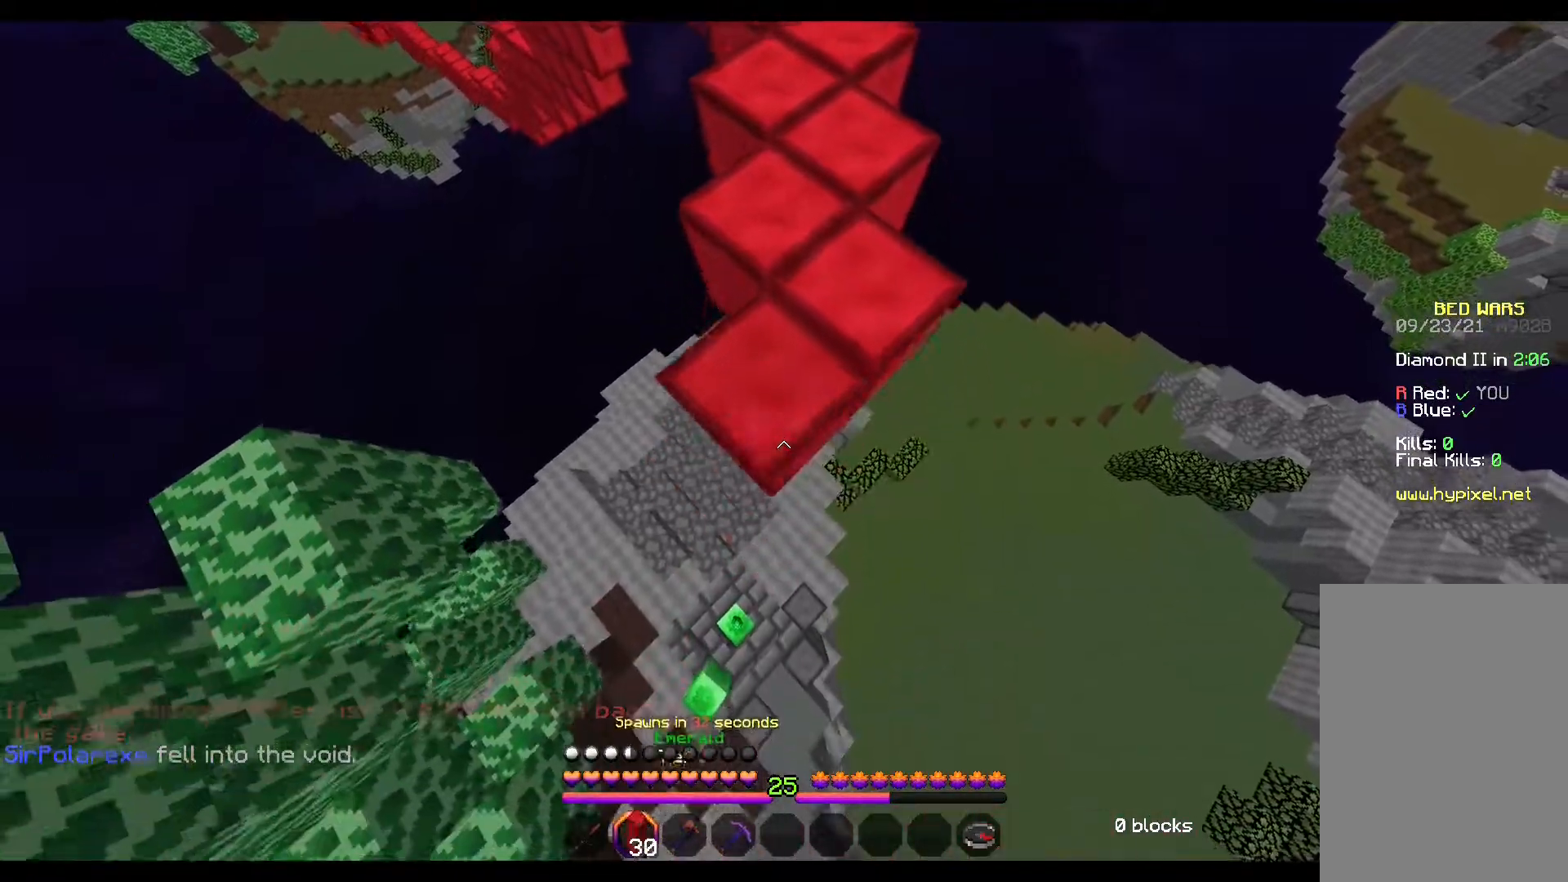
{"keys": ["s"], "mouse": [], "events": [[100, "mouse_right", "down"], [117, "mouse_right", "up"], [150, "mouse_right", "down"], [167, "mouse_right", "up"], [183, "mouse_right", "down"], [200, "mouse_right", "up"], [233, "mouse_right", "down"], [283, "mouse_right", "up"], [300, "mouse_right", "down"], [317, "mouse_right", "up"], [350, "mouse_right", "down"], [367, "mouse_right", "up"], [417, "mouse_right", "down"], [450, "mouse_right", "up"], [467, "mouse_right", "down"], [483, "mouse_right", "up"]]}
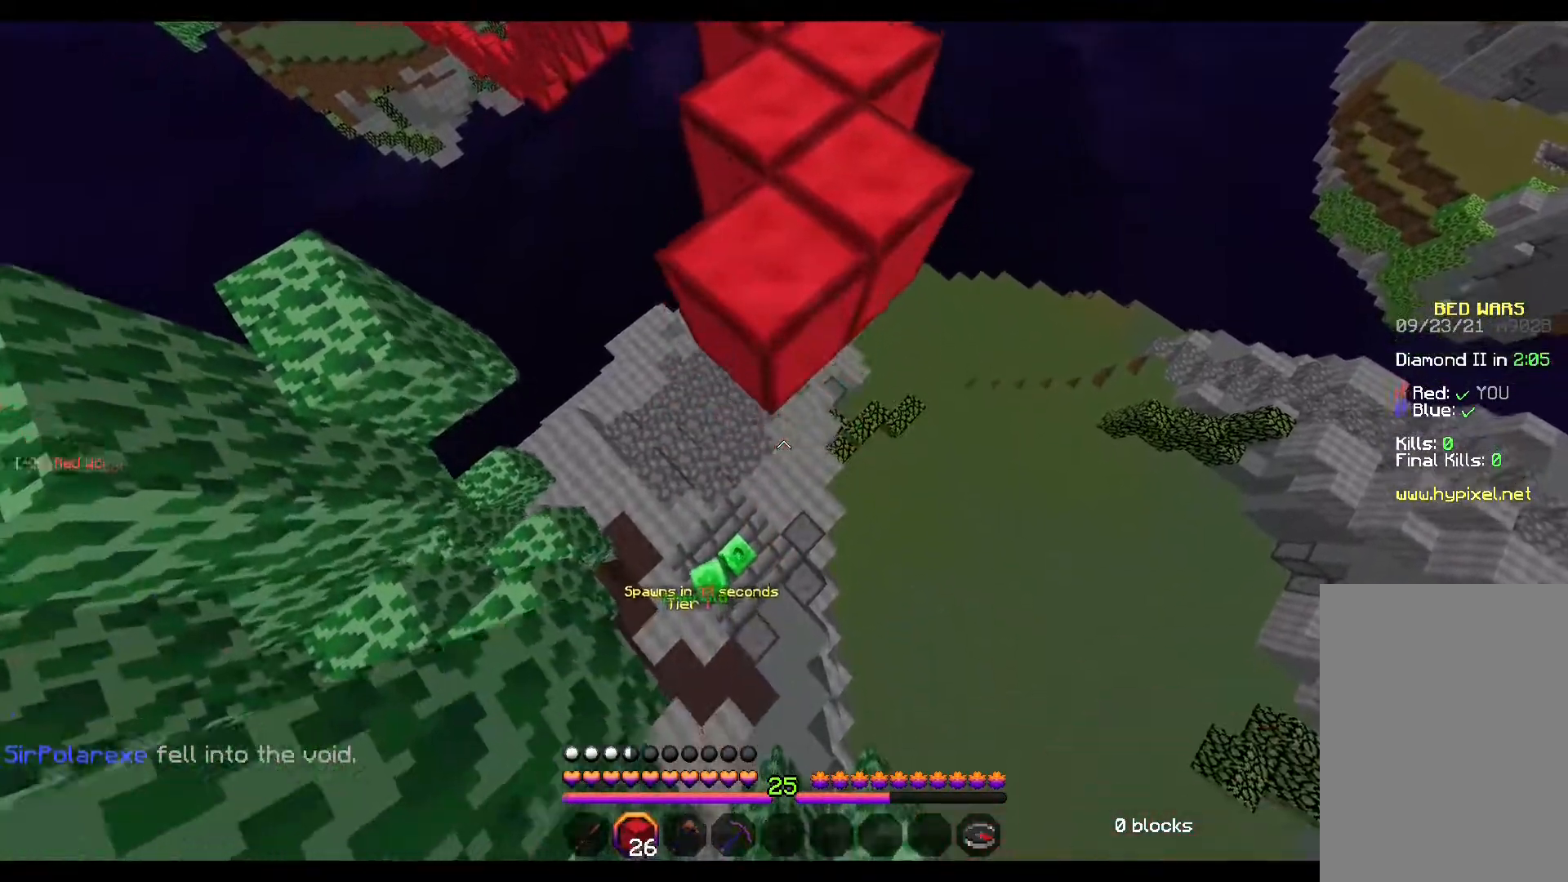
{"keys": [], "mouse": [], "events": [[150, "mouse_right", "down"], [167, "mouse_right", "up"], [233, "s", "up"]]}
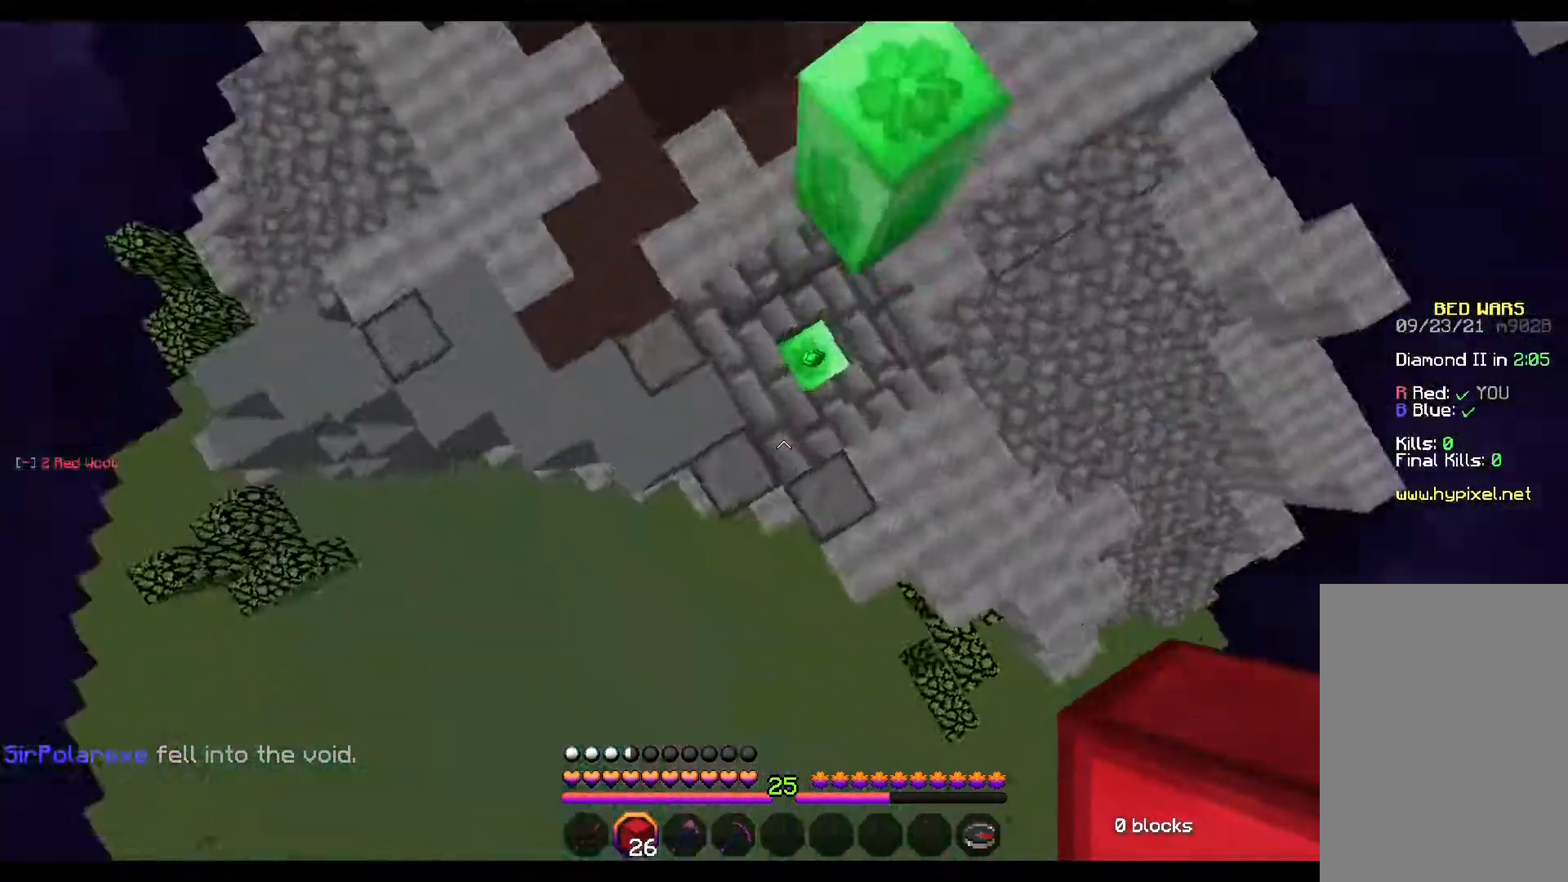
{"keys": ["w"], "mouse": [], "events": [[400, "w", "down"]]}
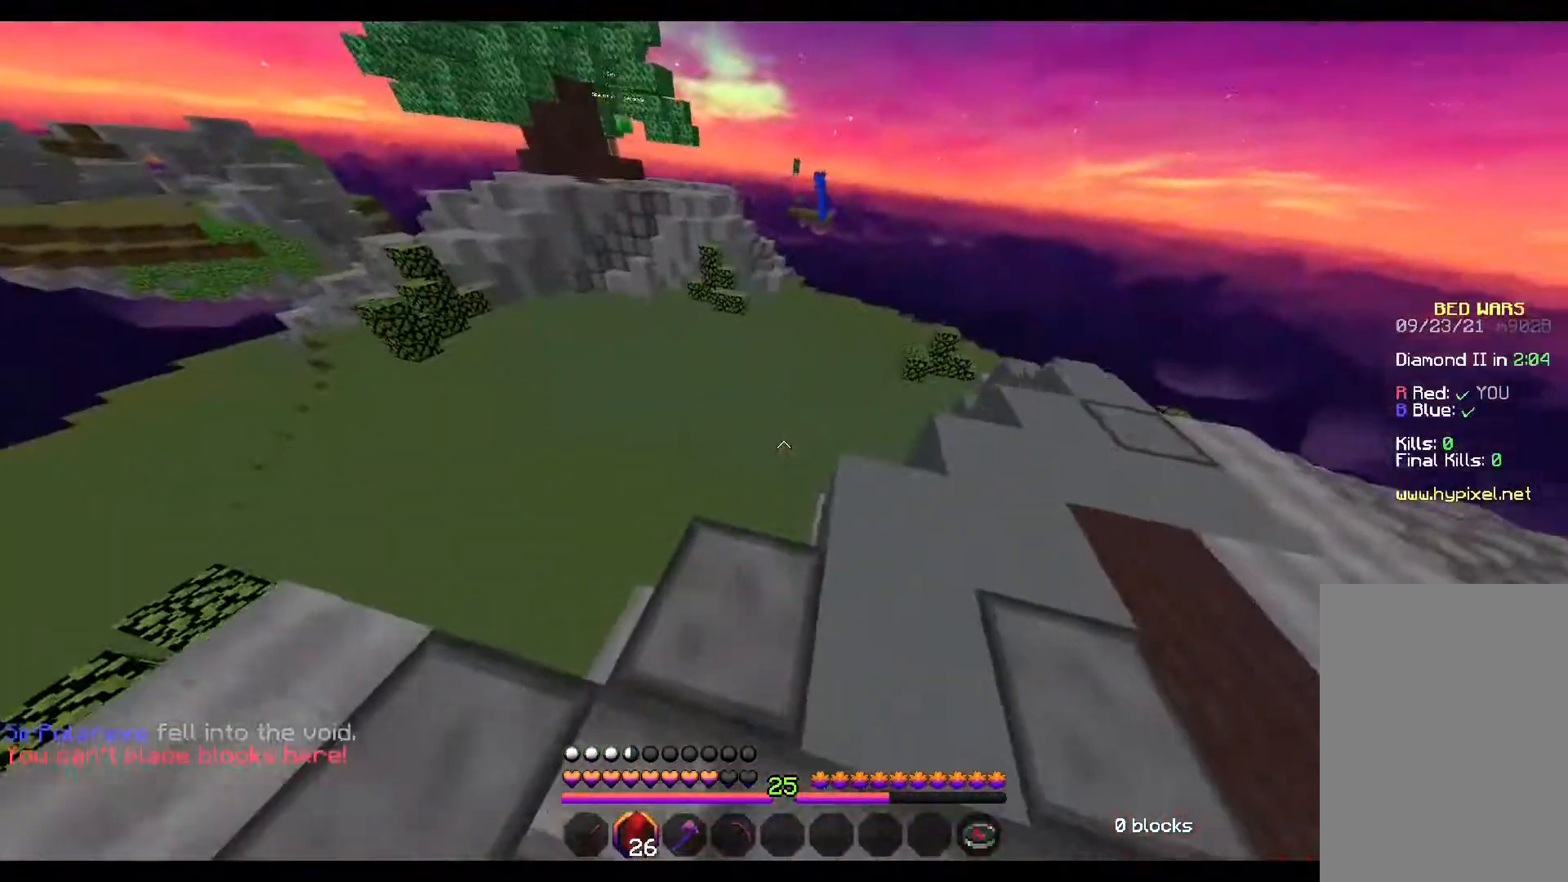
{"keys": ["space", "w"], "mouse": [], "events": [[367, "space", "down"]]}
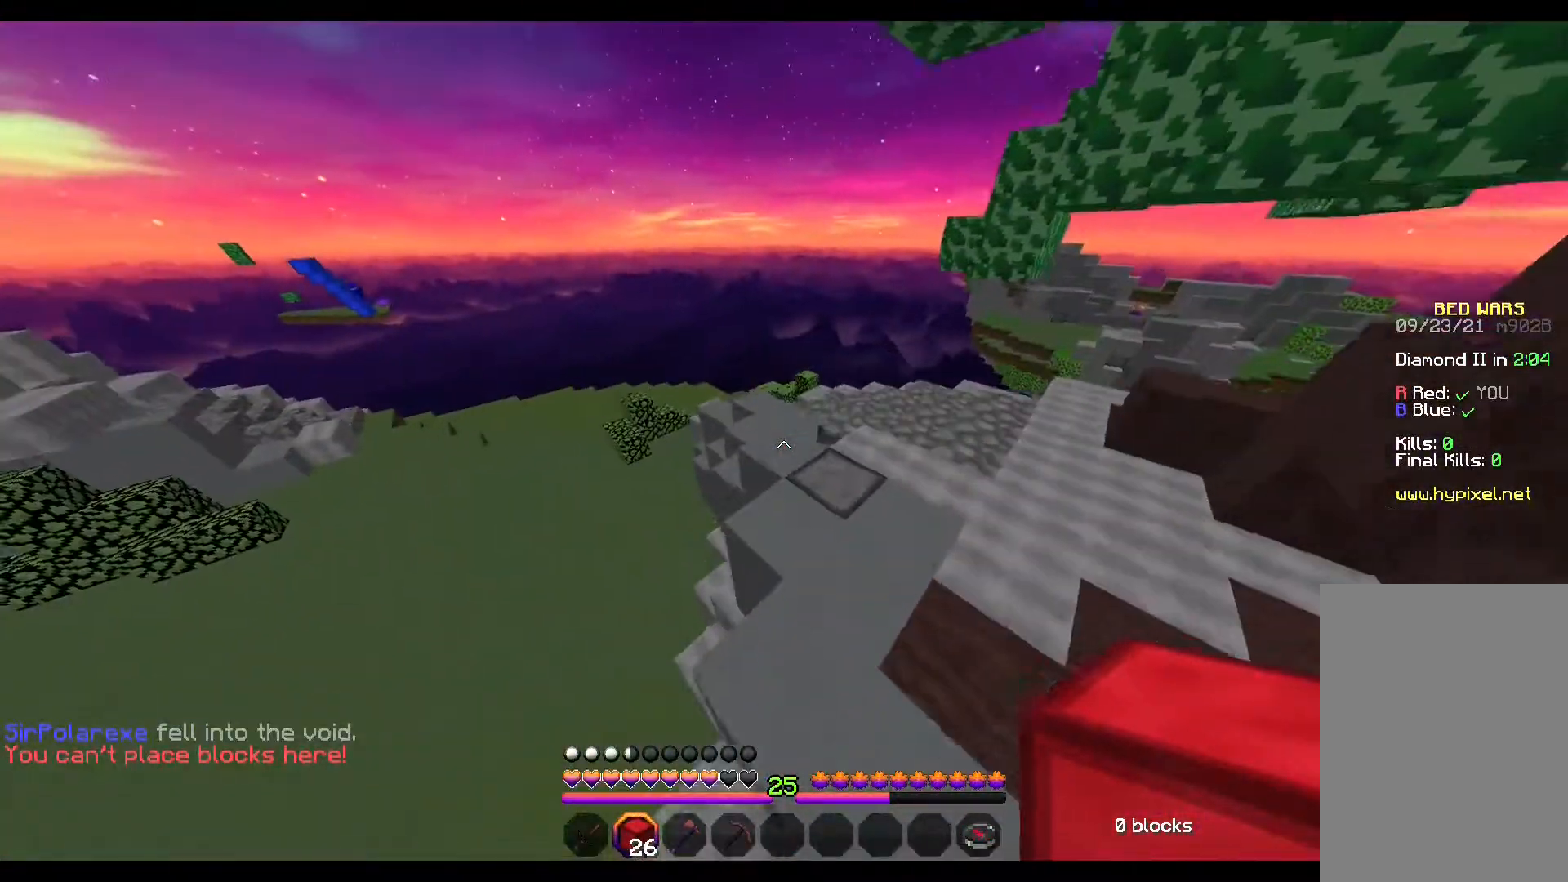
{"keys": ["w"], "mouse": [], "events": [[133, "mouse_left", "down"], [167, "mouse_left", "up"], [233, "mouse_left", "down"], [250, "mouse_left", "up"], [283, "space", "up"]]}
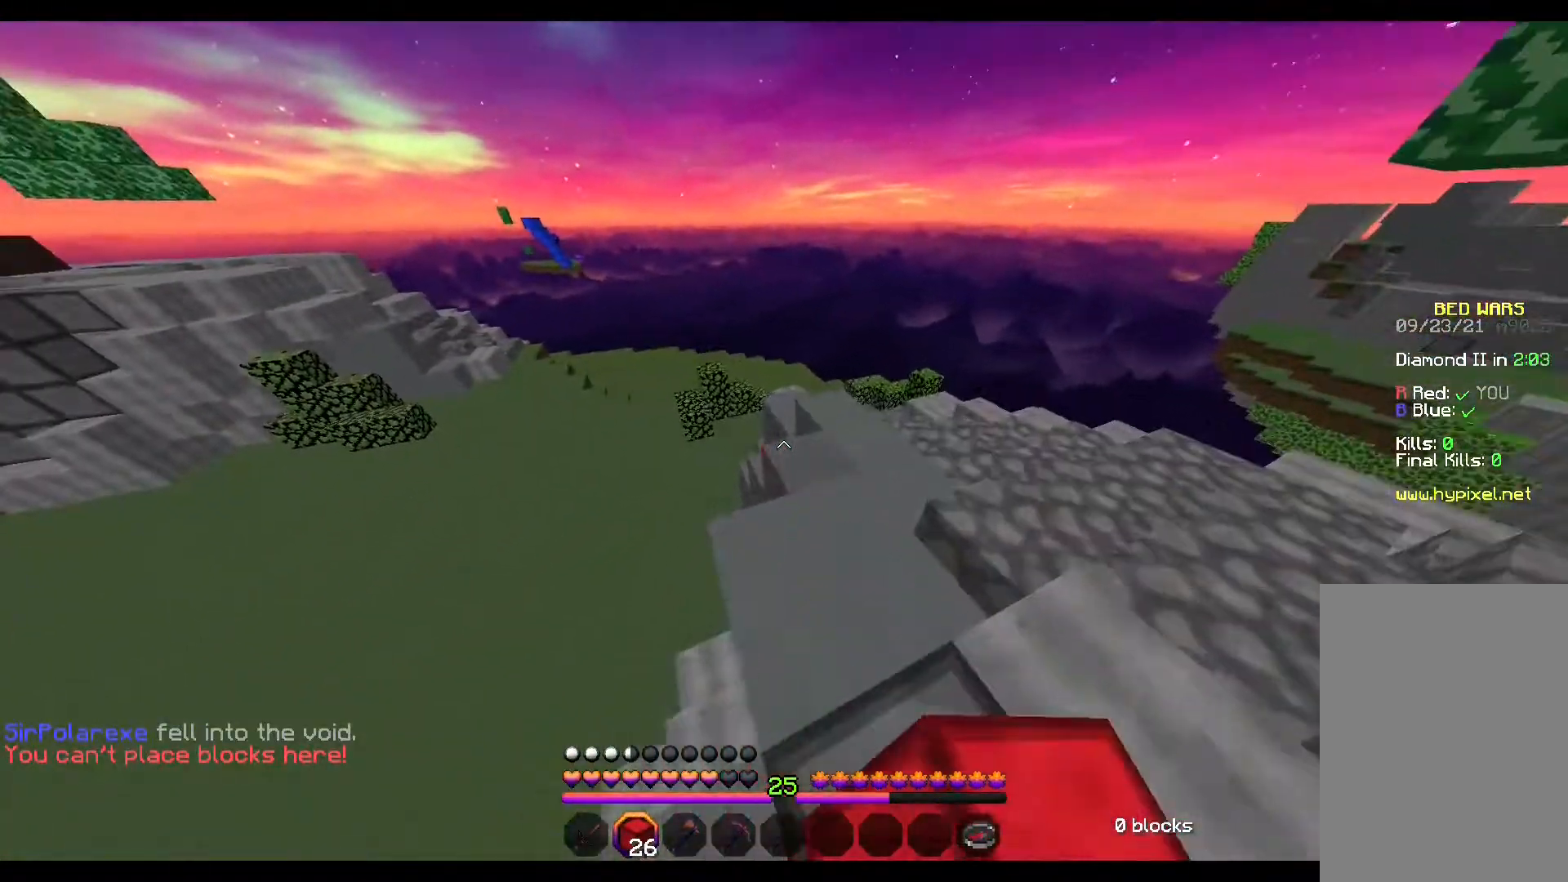
{"keys": ["s", "space"], "mouse": [], "events": [[200, "s", "down"], [200, "space", "down"], [200, "w", "up"], [217, "mouse_right", "down"], [283, "mouse_right", "up"], [383, "mouse_right", "down"], [400, "mouse_right", "up"], [450, "mouse_right", "down"], [483, "mouse_right", "up"]]}
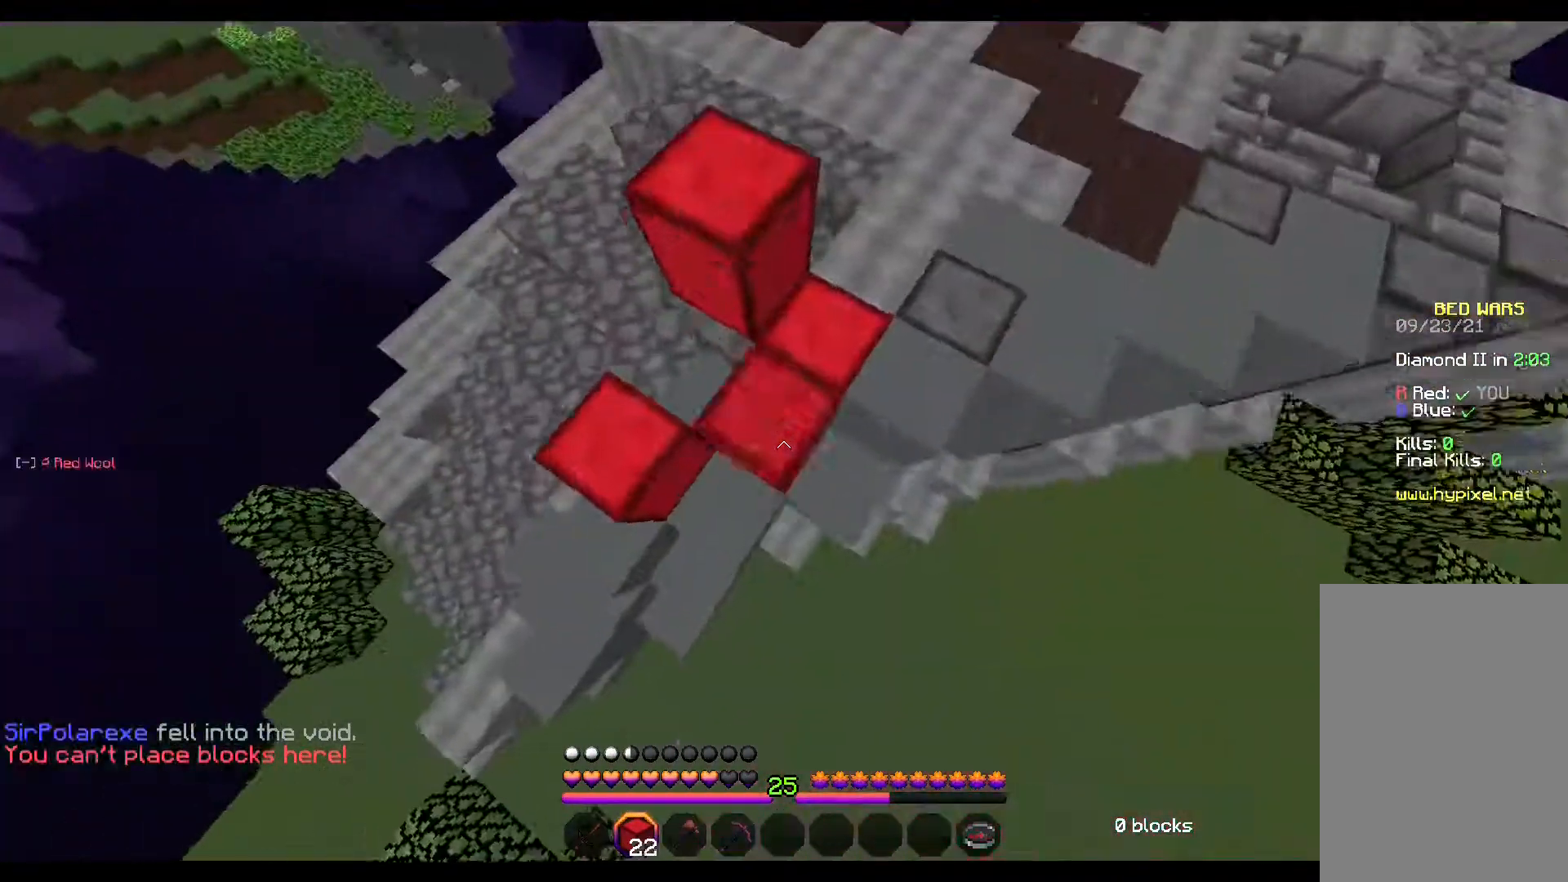
{"keys": ["s", "space"], "mouse": [], "events": [[67, "mouse_right", "down"], [83, "mouse_right", "up"], [267, "mouse_right", "down"], [283, "mouse_right", "up"], [333, "mouse_right", "down"], [383, "mouse_right", "up"], [450, "mouse_right", "down"], [483, "mouse_right", "up"]]}
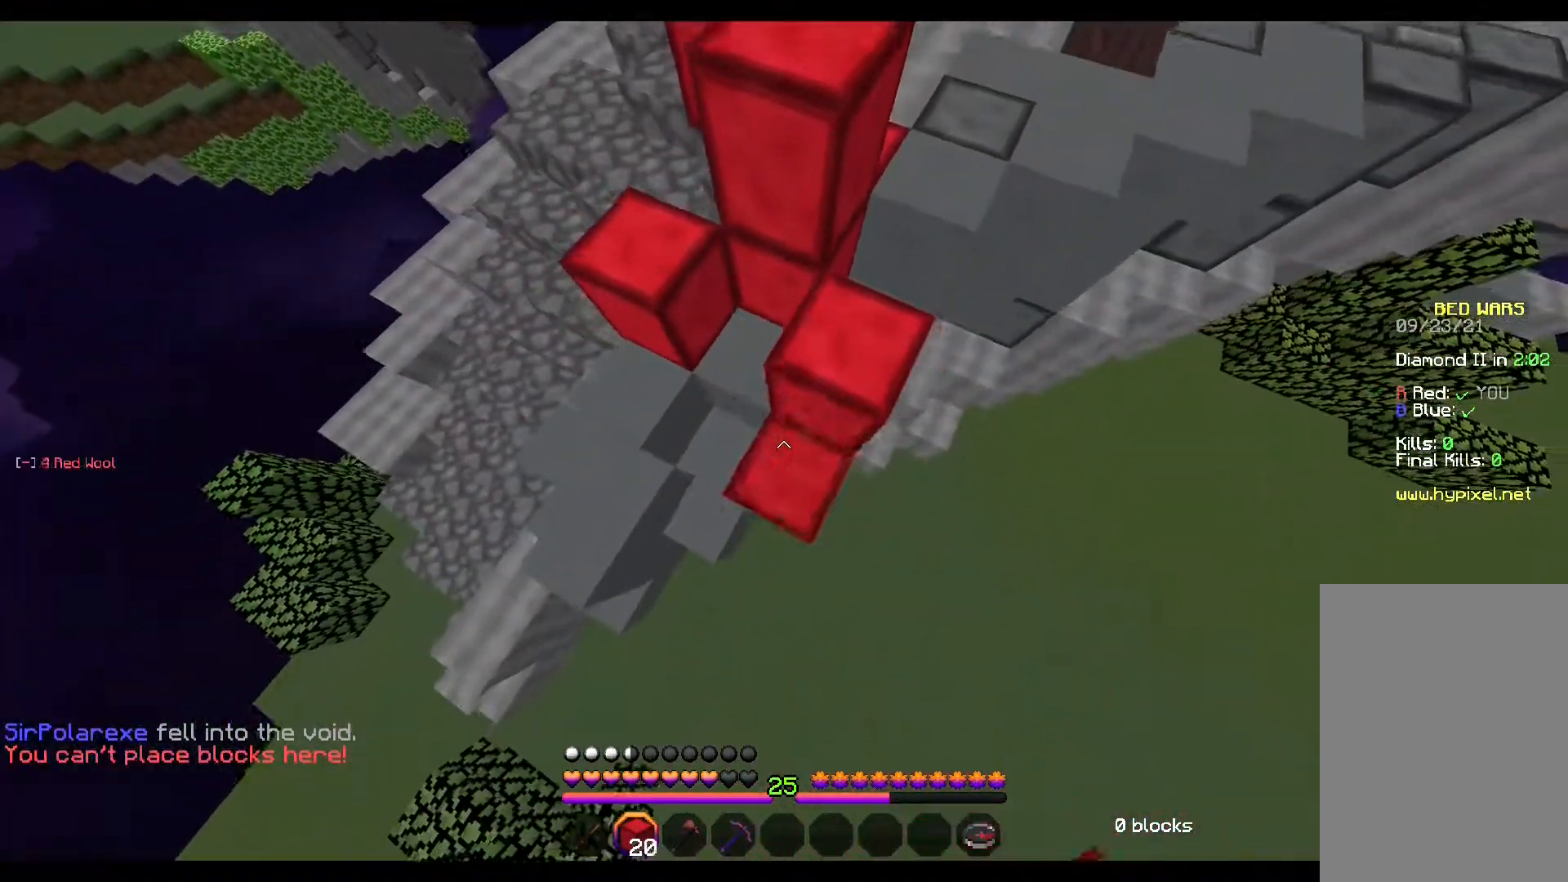
{"keys": ["a", "s", "space"], "mouse": [], "events": [[50, "mouse_right", "down"], [67, "mouse_right", "up"], [133, "mouse_right", "down"], [167, "mouse_right", "up"], [167, "space", "up"], [217, "mouse_right", "down"], [250, "mouse_right", "up"], [283, "space", "down"], [433, "mouse_right", "down"], [500, "a", "down"], [500, "mouse_right", "up"]]}
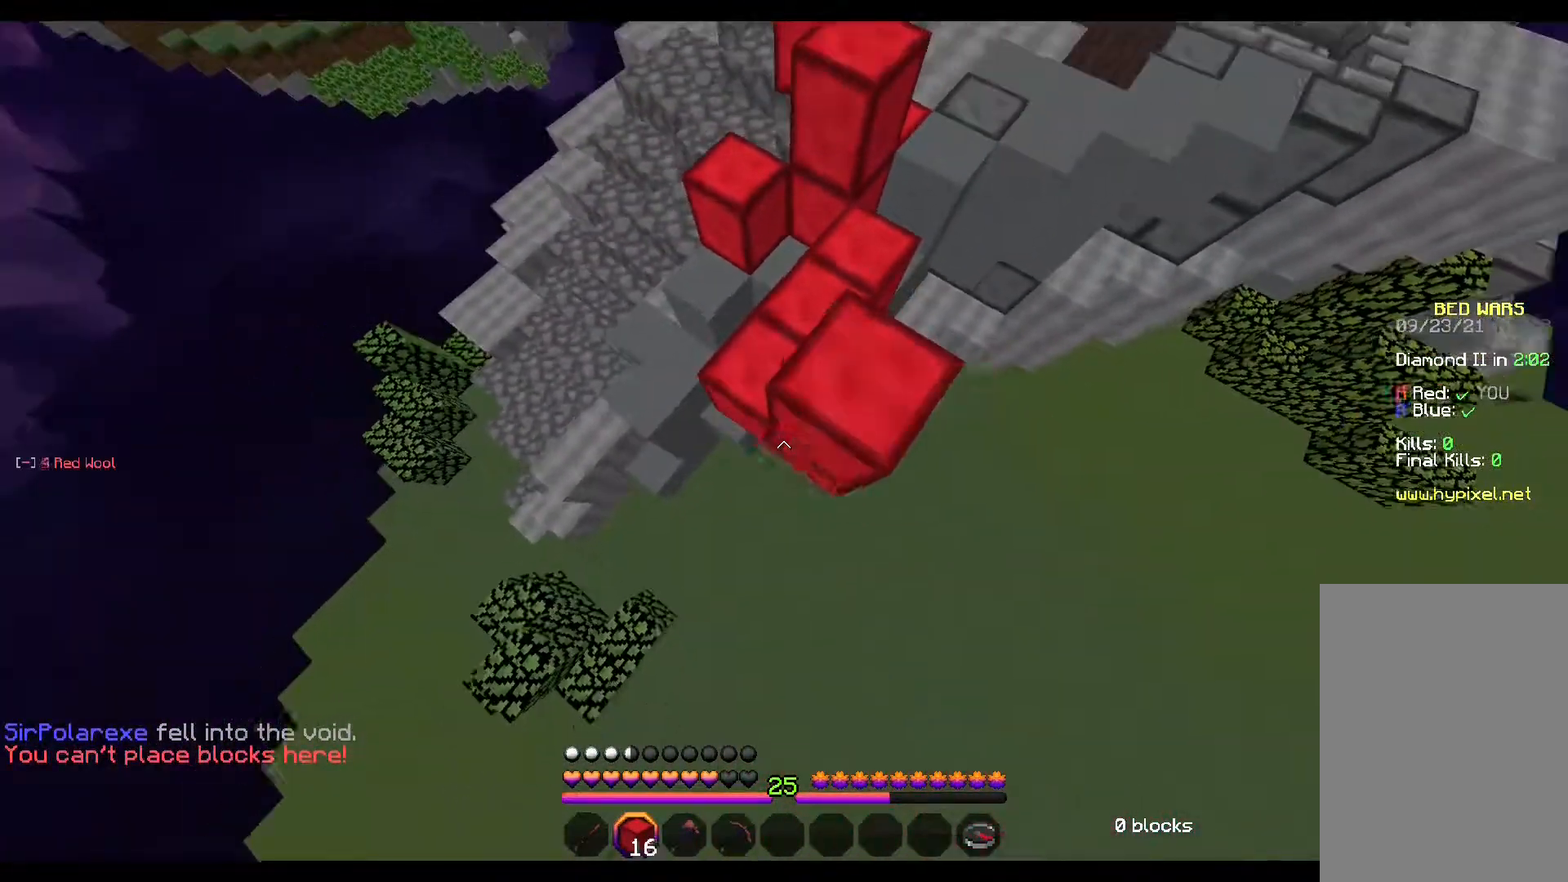
{"keys": ["a", "s", "space"], "mouse": ["right"], "events": [[417, "mouse_right", "down"], [433, "mouse_right", "up"], [500, "mouse_right", "down"]]}
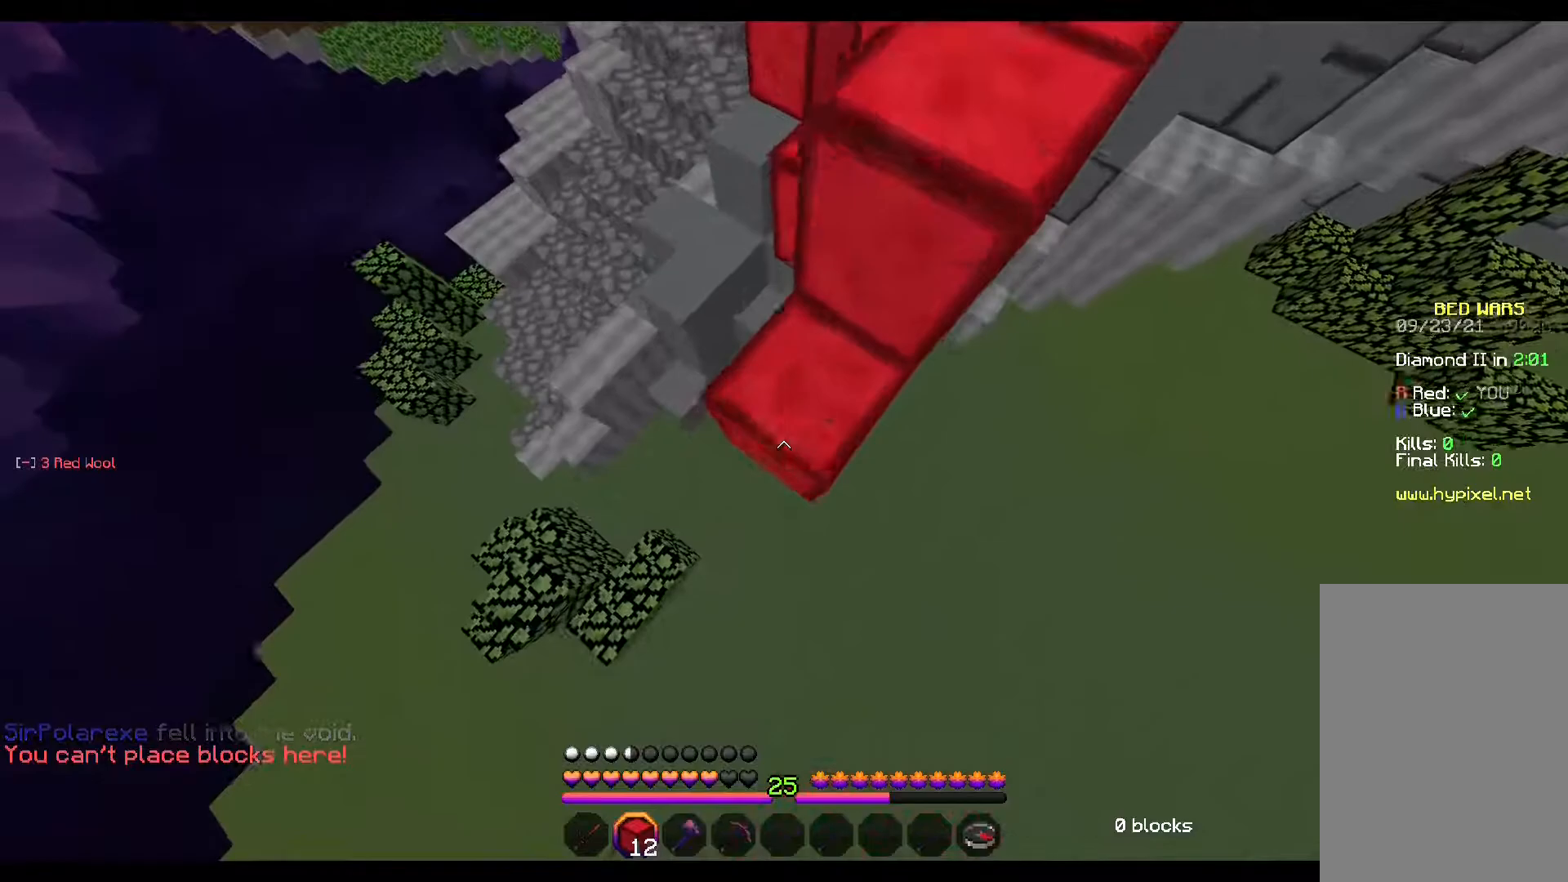
{"keys": ["a", "s", "space"], "mouse": [], "events": [[17, "mouse_right", "up"], [100, "mouse_right", "down"], [117, "mouse_right", "up"], [483, "mouse_right", "down"], [500, "mouse_right", "up"]]}
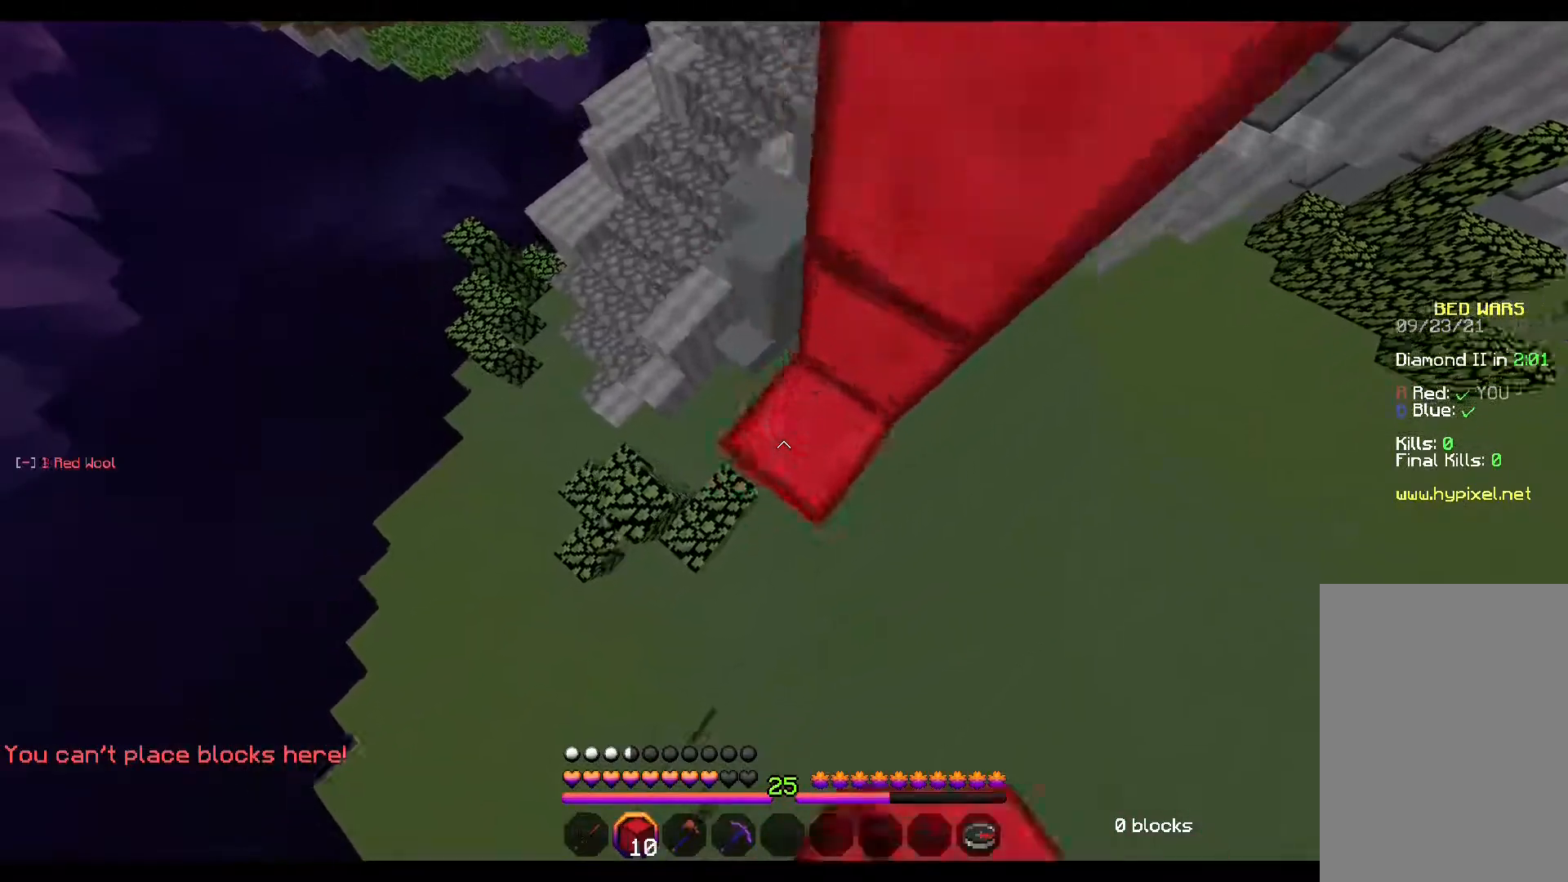
{"keys": [], "mouse": [], "events": [[167, "mouse_right", "down"], [183, "mouse_right", "up"], [383, "a", "up"], [383, "s", "up"], [383, "space", "up"], [433, "mouse_right", "down"], [483, "mouse_right", "up"]]}
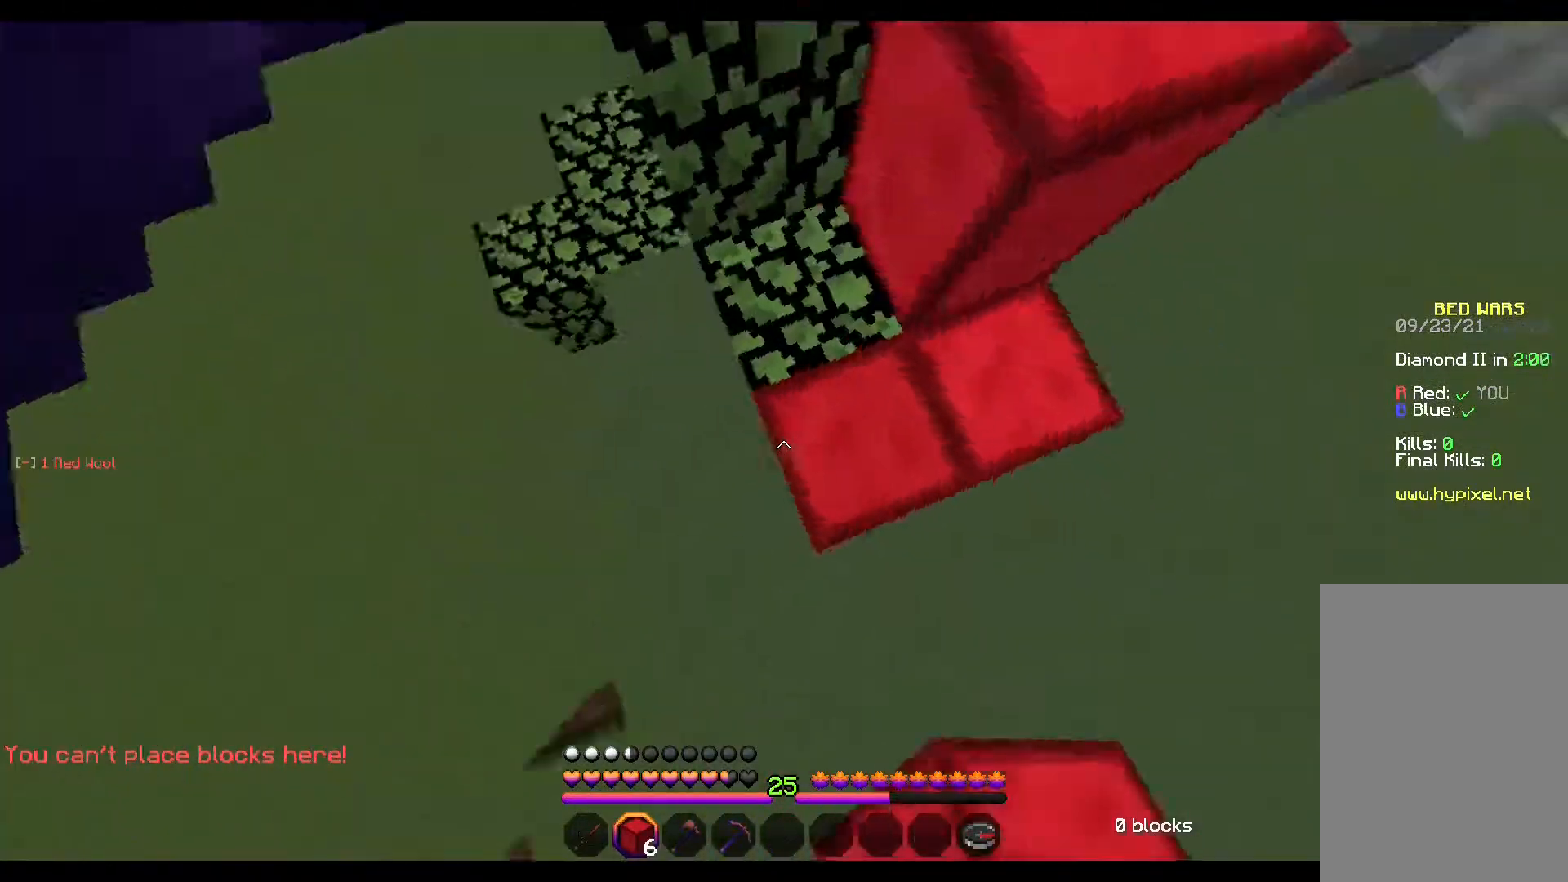
{"keys": ["w"], "mouse": [], "events": [[167, "w", "down"]]}